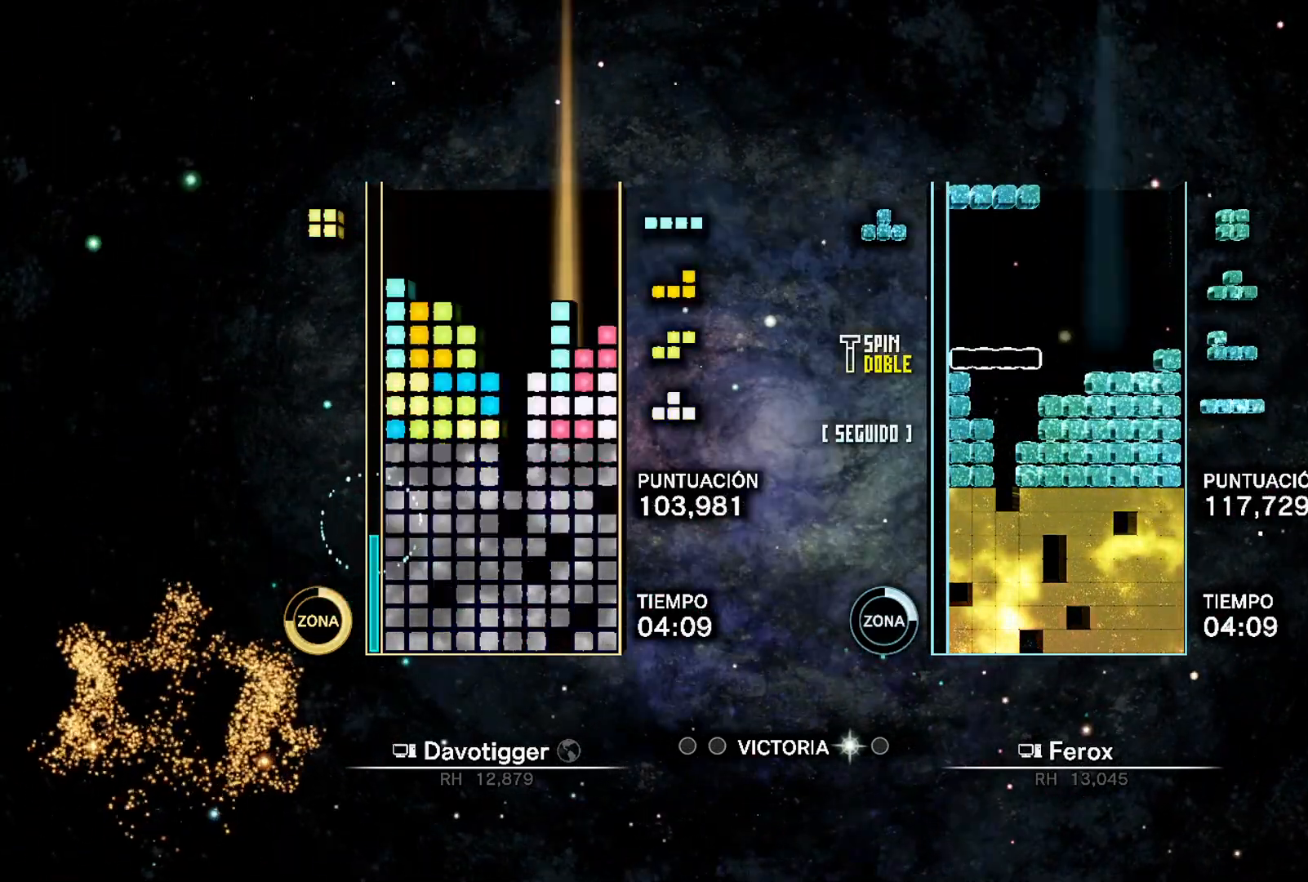
Gameplay with a controller (Xbox layout); each line is a JSON object with the inputs held at the frame after it. "events" lists button and stick changes between this image and that frame as [ms after this image, input, new state], when the widget could be followed in between. Not read: left_stick right_stick.
{"buttons": ["DPAD_LEFT"], "events": [[33, "B", "down"], [67, "DPAD_UP", "down"], [150, "B", "up"], [200, "DPAD_UP", "up"], [333, "DPAD_LEFT", "down"]]}
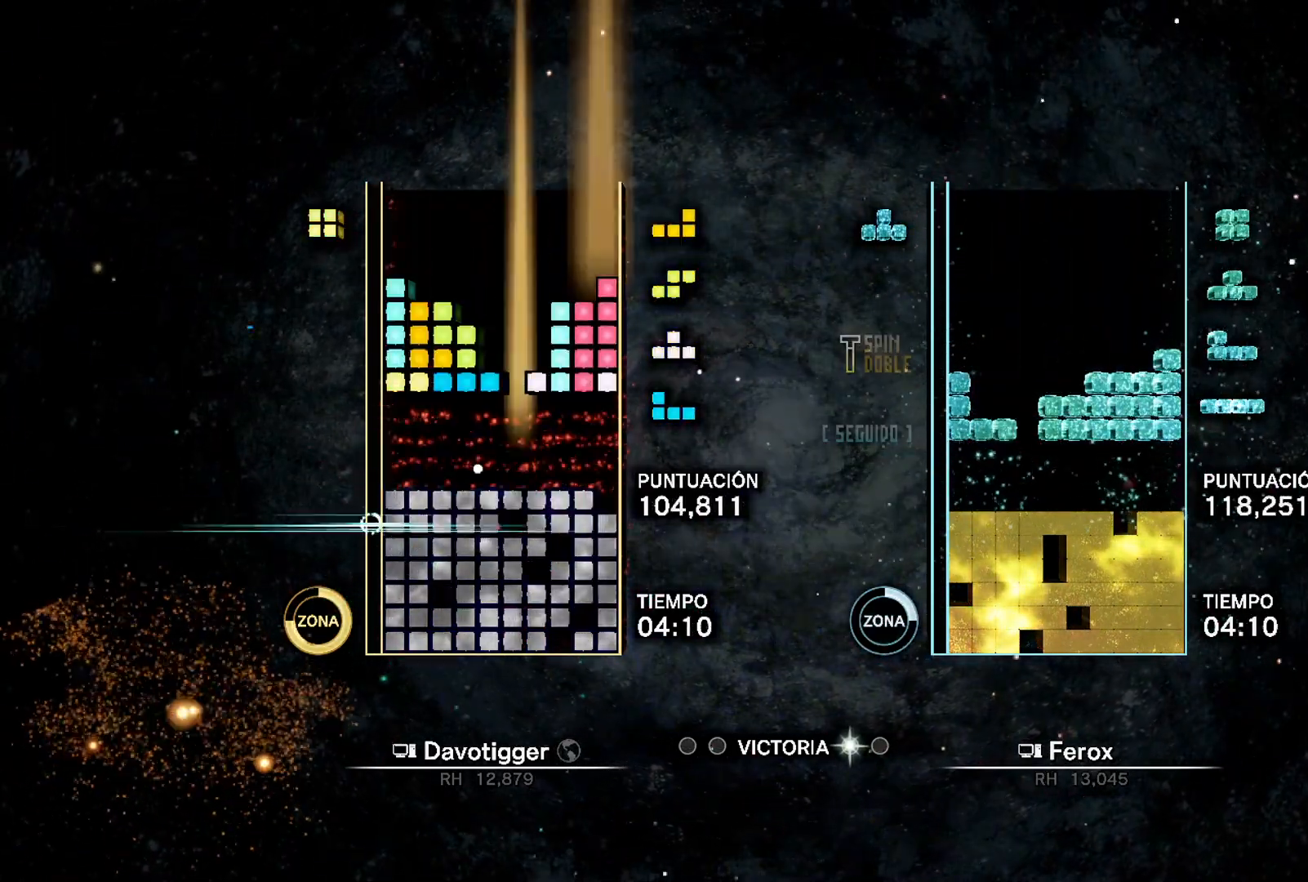
{"buttons": ["DPAD_UP"], "events": [[317, "DPAD_LEFT", "up"], [333, "DPAD_RIGHT", "down"], [400, "DPAD_RIGHT", "up"], [400, "DPAD_UP", "down"], [467, "DPAD_UP", "up"], [500, "DPAD_UP", "down"]]}
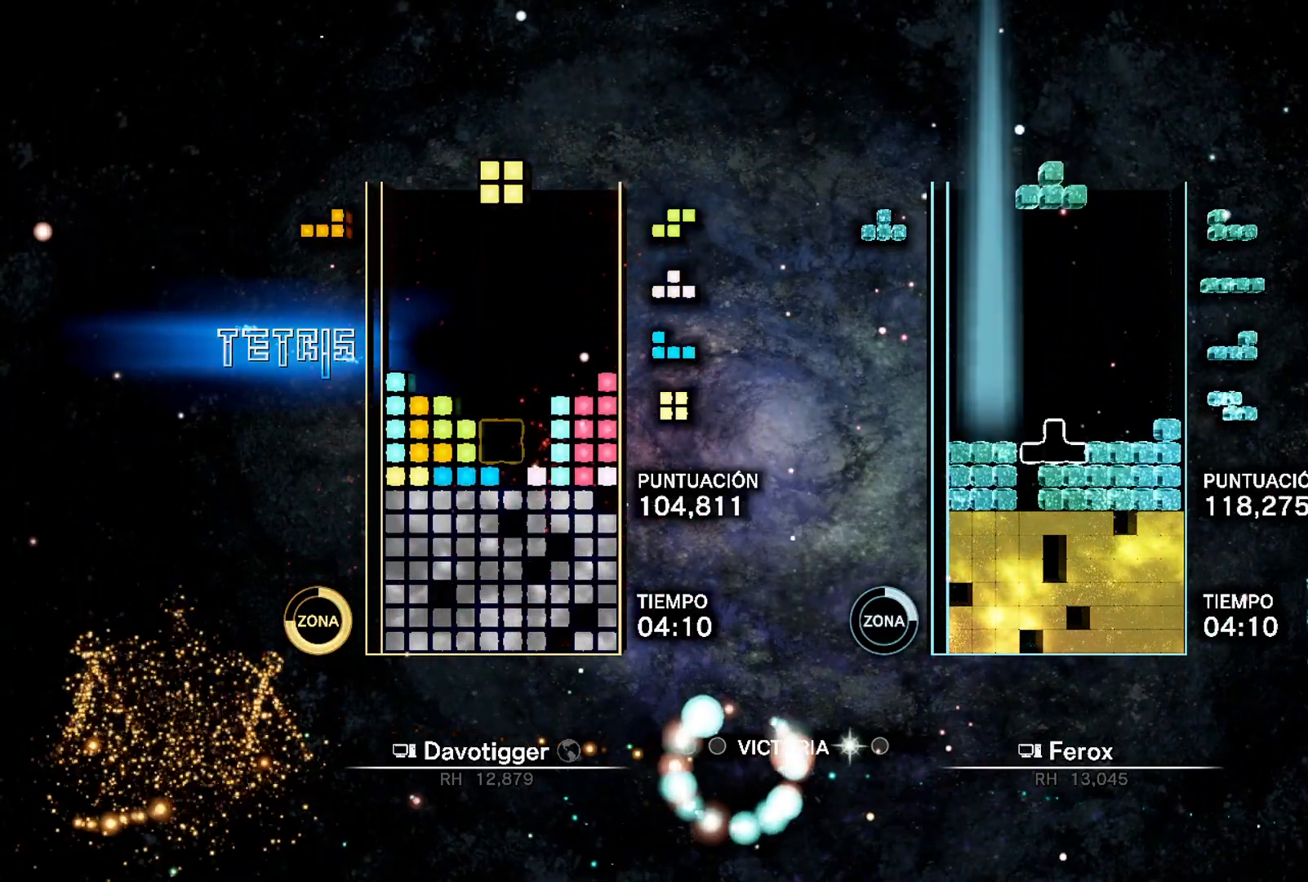
{"buttons": ["DPAD_LEFT"], "events": [[117, "DPAD_UP", "up"], [233, "DPAD_LEFT", "down"]]}
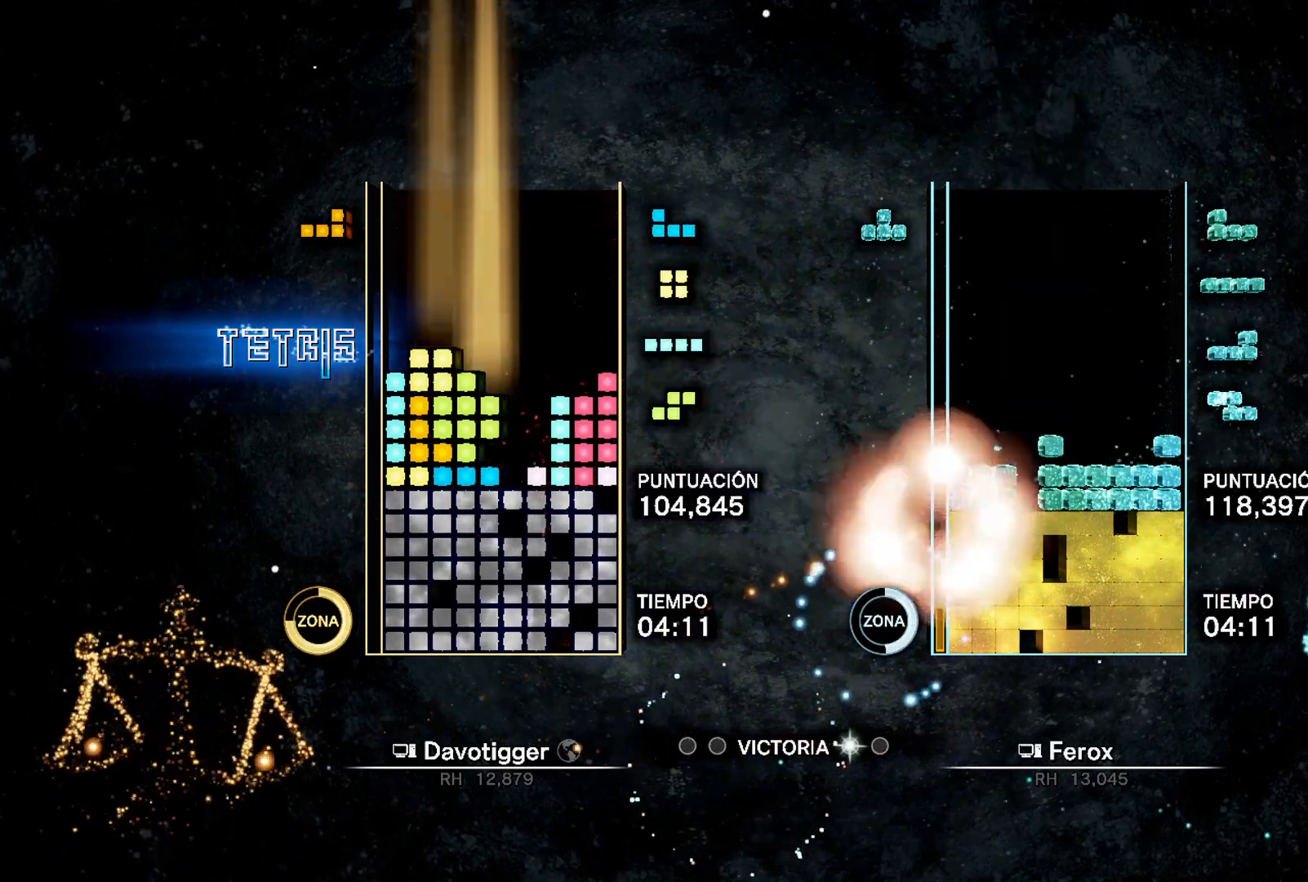
{"buttons": ["DPAD_UP"], "events": [[200, "DPAD_UP", "down"], [233, "DPAD_LEFT", "up"], [267, "DPAD_UP", "up"], [333, "DPAD_LEFT", "down"], [367, "A", "down"], [400, "DPAD_UP", "down"], [450, "DPAD_LEFT", "up"], [483, "A", "up"]]}
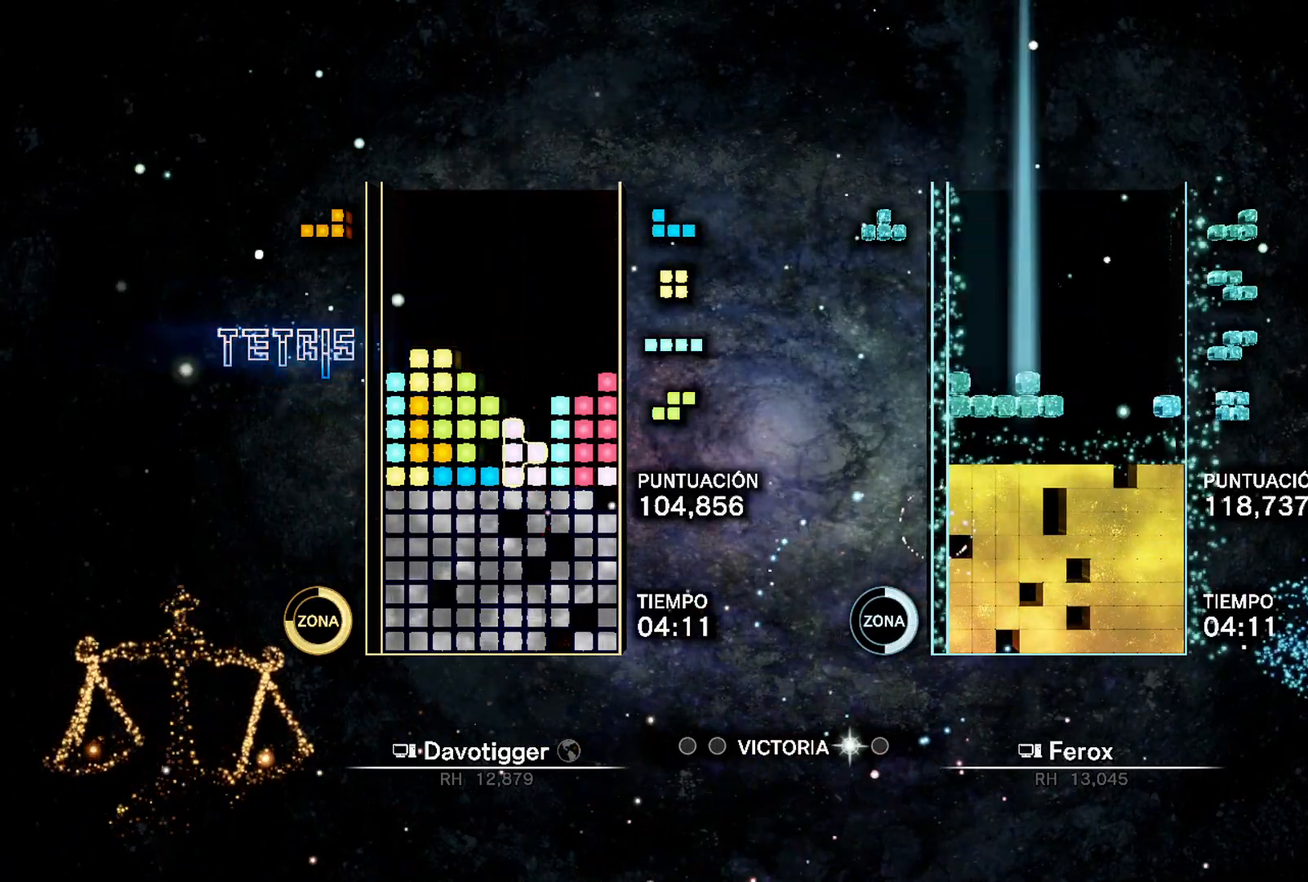
{"buttons": [], "events": [[67, "DPAD_UP", "up"]]}
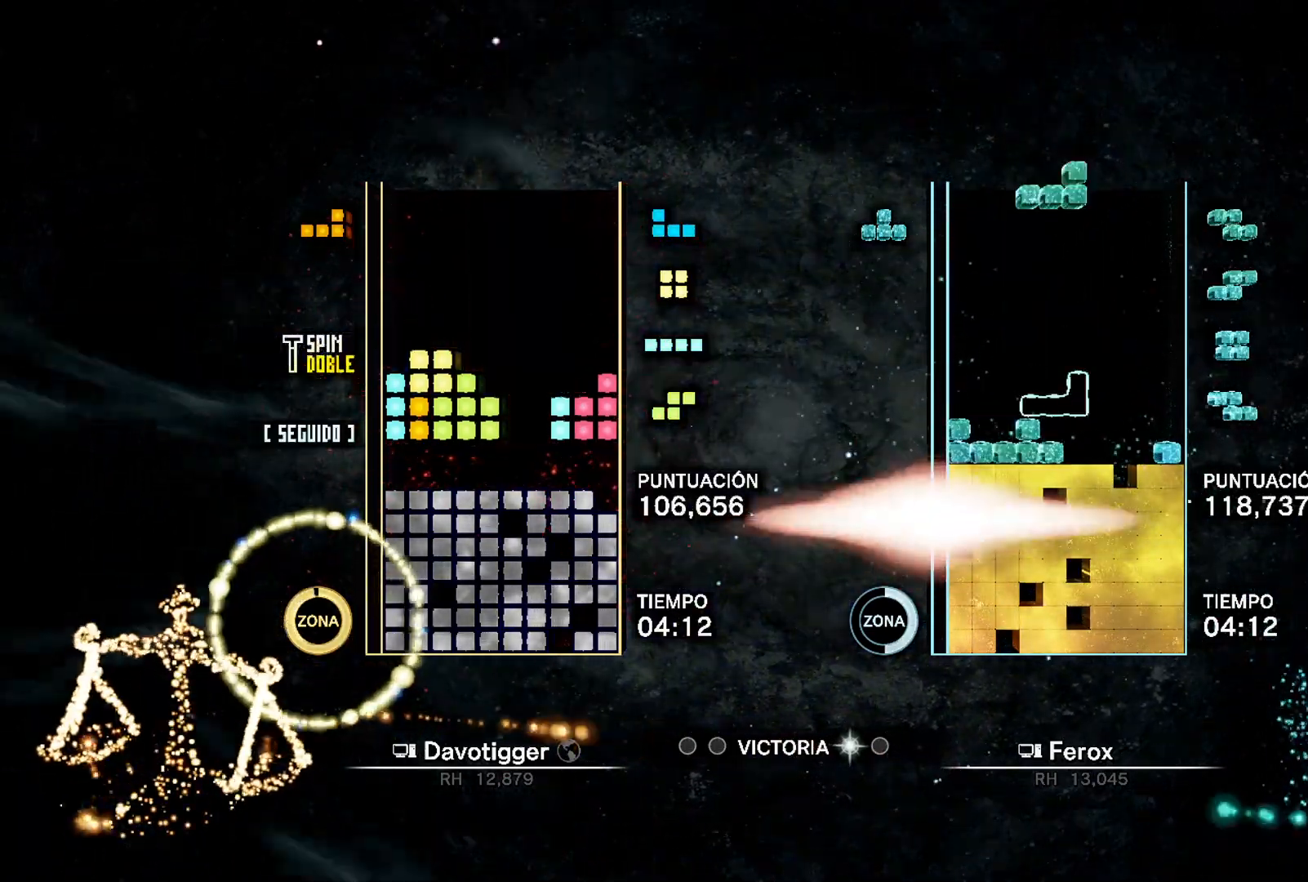
{"buttons": ["B"], "events": [[200, "DPAD_LEFT", "down"], [450, "DPAD_LEFT", "up"], [500, "B", "down"]]}
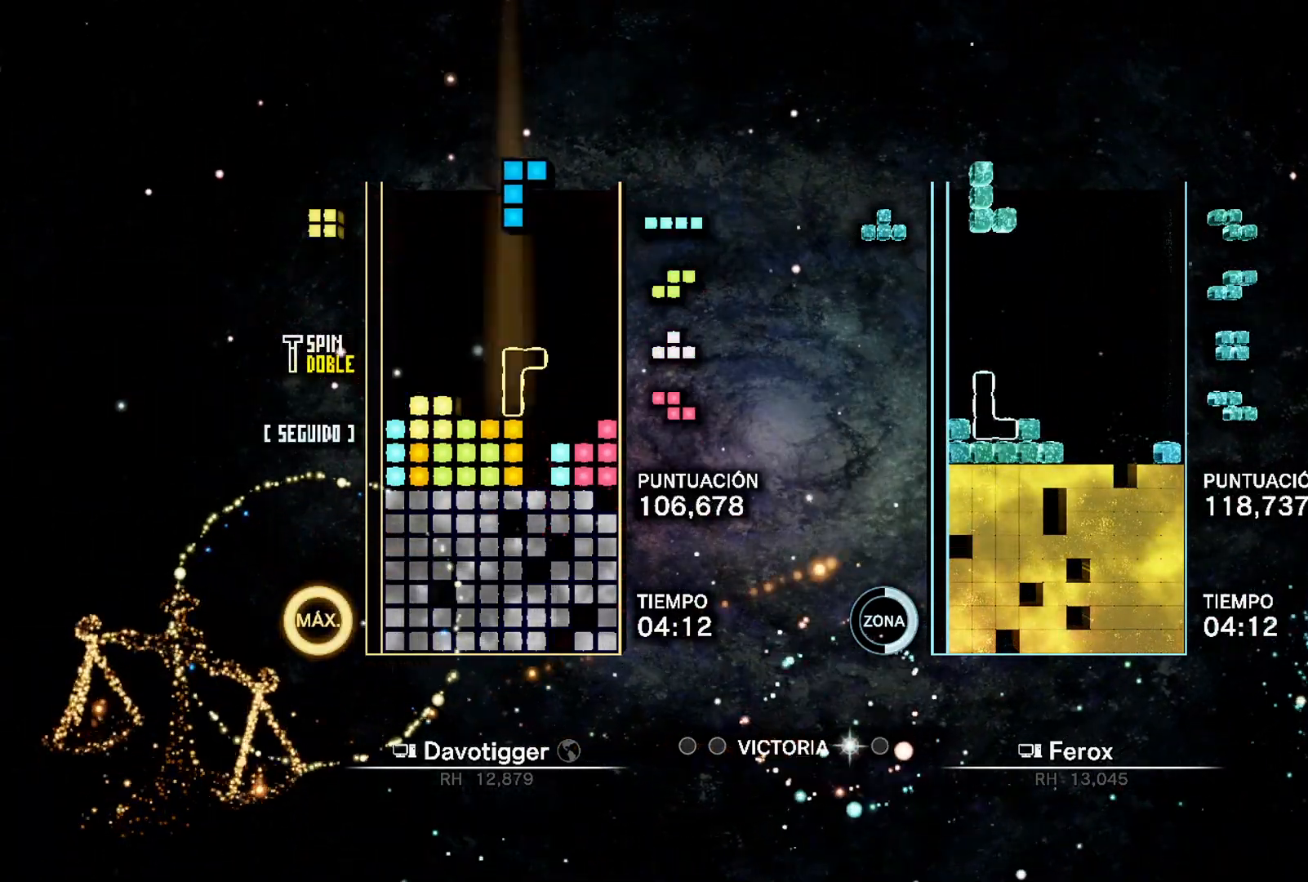
{"buttons": ["B", "DPAD_DOWN"], "events": [[17, "DPAD_UP", "down"], [67, "B", "up"], [117, "DPAD_UP", "up"], [150, "B", "down"], [167, "DPAD_RIGHT", "down"], [233, "DPAD_UP", "down"], [267, "B", "up"], [333, "DPAD_UP", "up"], [333, "L1", "down"], [400, "DPAD_DOWN", "down"], [450, "L1", "up"], [483, "B", "down"], [483, "DPAD_RIGHT", "up"]]}
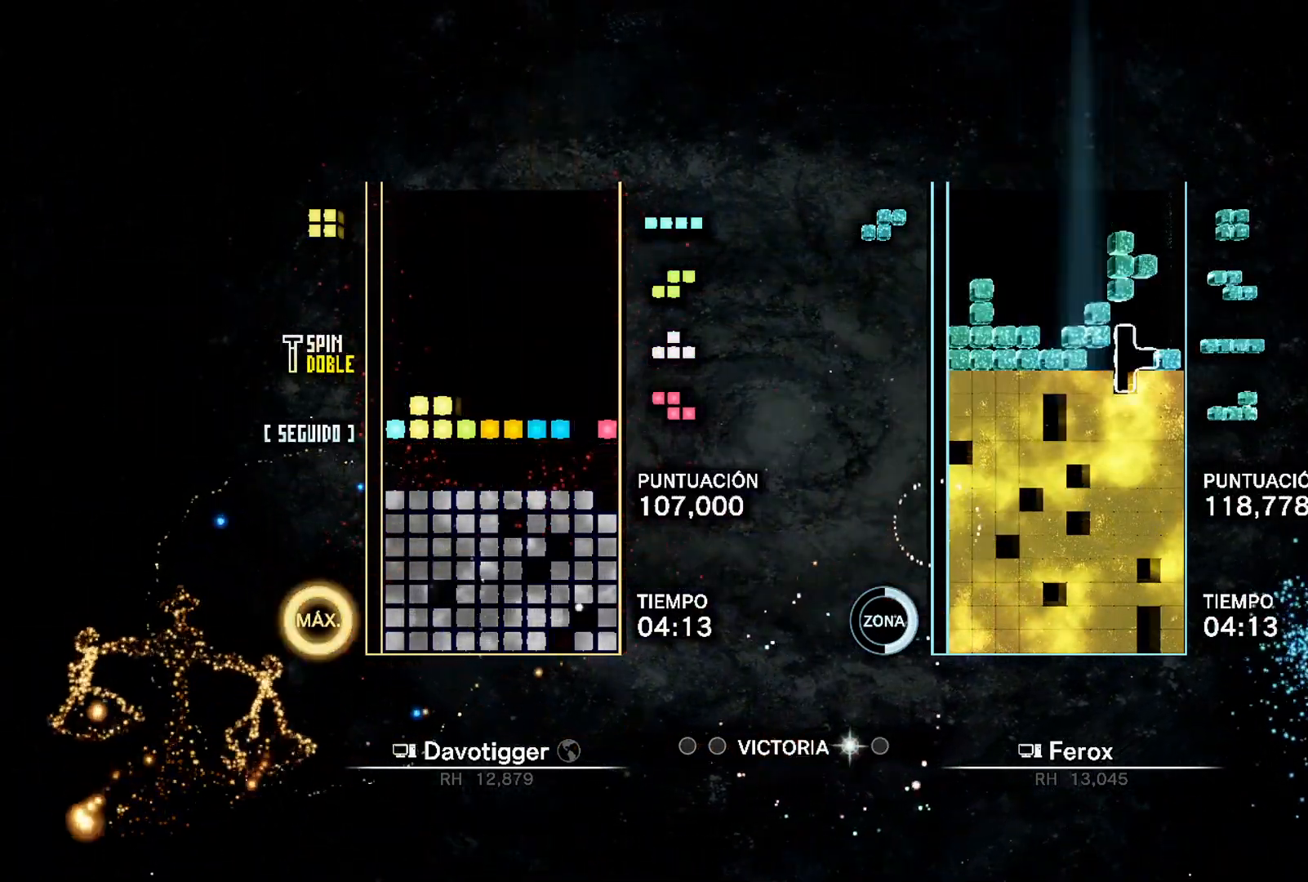
{"buttons": [], "events": [[67, "B", "up"], [250, "B", "down"], [317, "DPAD_DOWN", "up"], [317, "DPAD_UP", "down"], [383, "B", "up"], [450, "DPAD_UP", "up"]]}
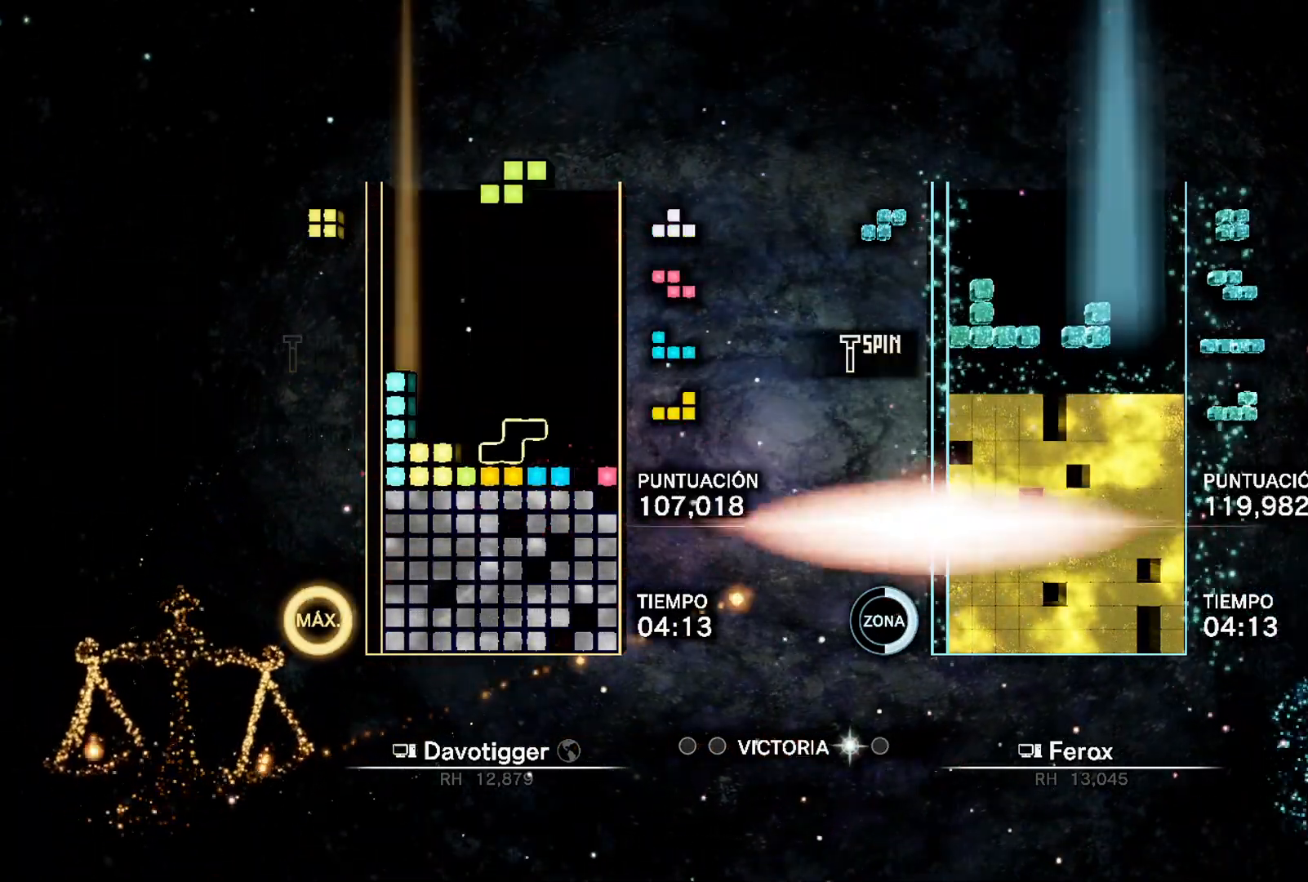
{"buttons": [], "events": [[83, "DPAD_RIGHT", "down"], [500, "DPAD_RIGHT", "up"]]}
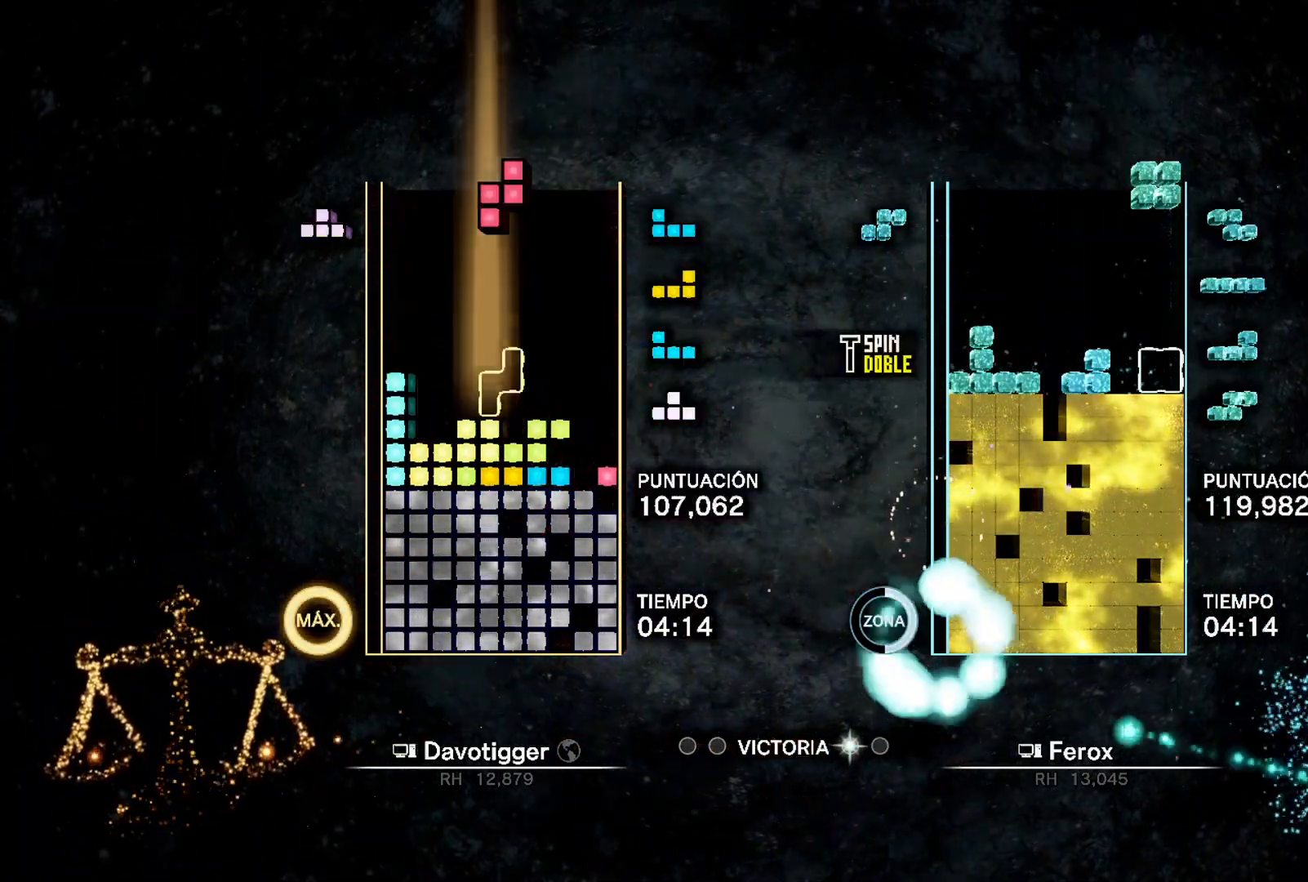
{"buttons": [], "events": [[33, "DPAD_LEFT", "down"], [67, "DPAD_UP", "down"], [200, "DPAD_UP", "up"], [283, "DPAD_LEFT", "up"], [333, "B", "down"], [400, "DPAD_UP", "down"], [450, "B", "up"], [450, "DPAD_UP", "up"]]}
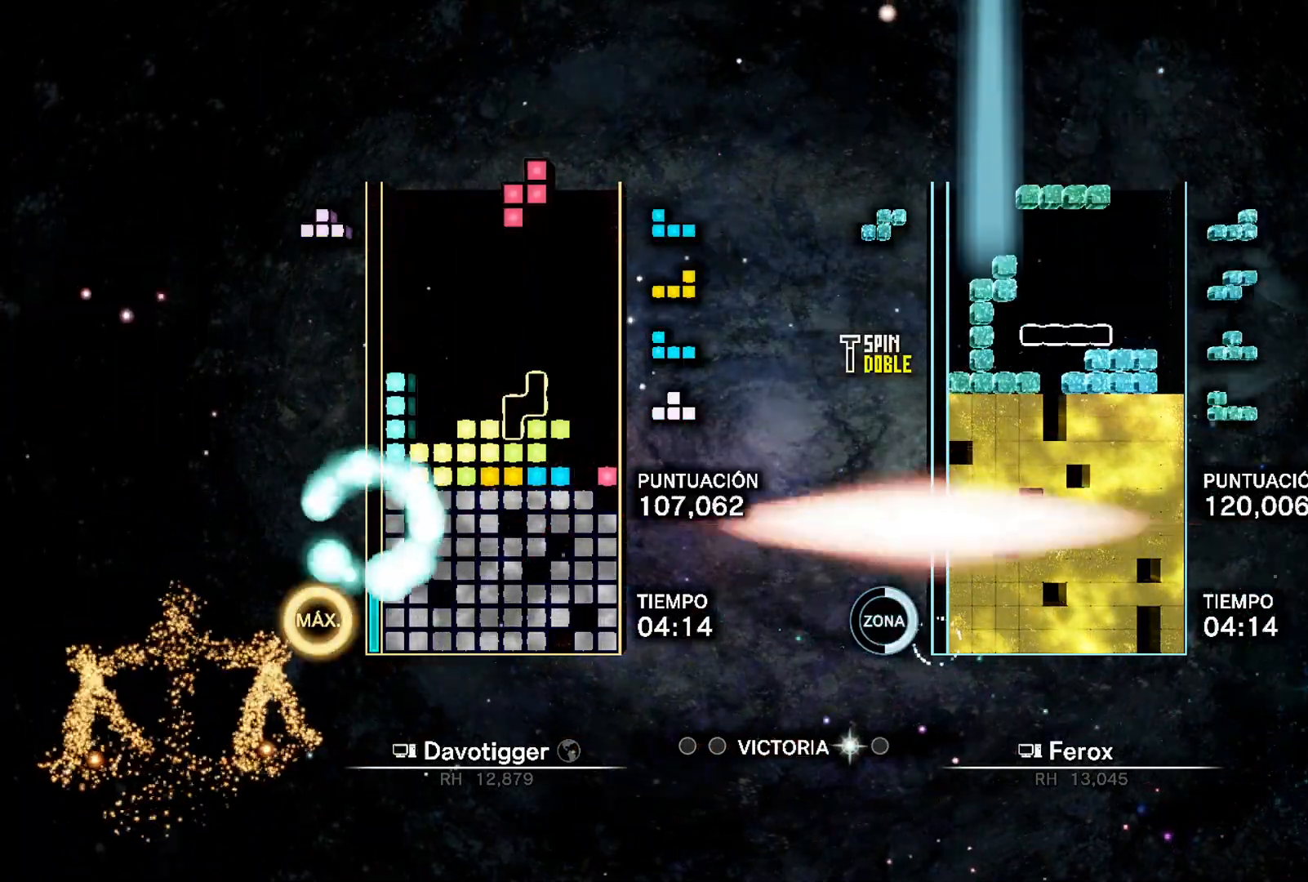
{"buttons": ["DPAD_LEFT"], "events": [[400, "DPAD_LEFT", "down"]]}
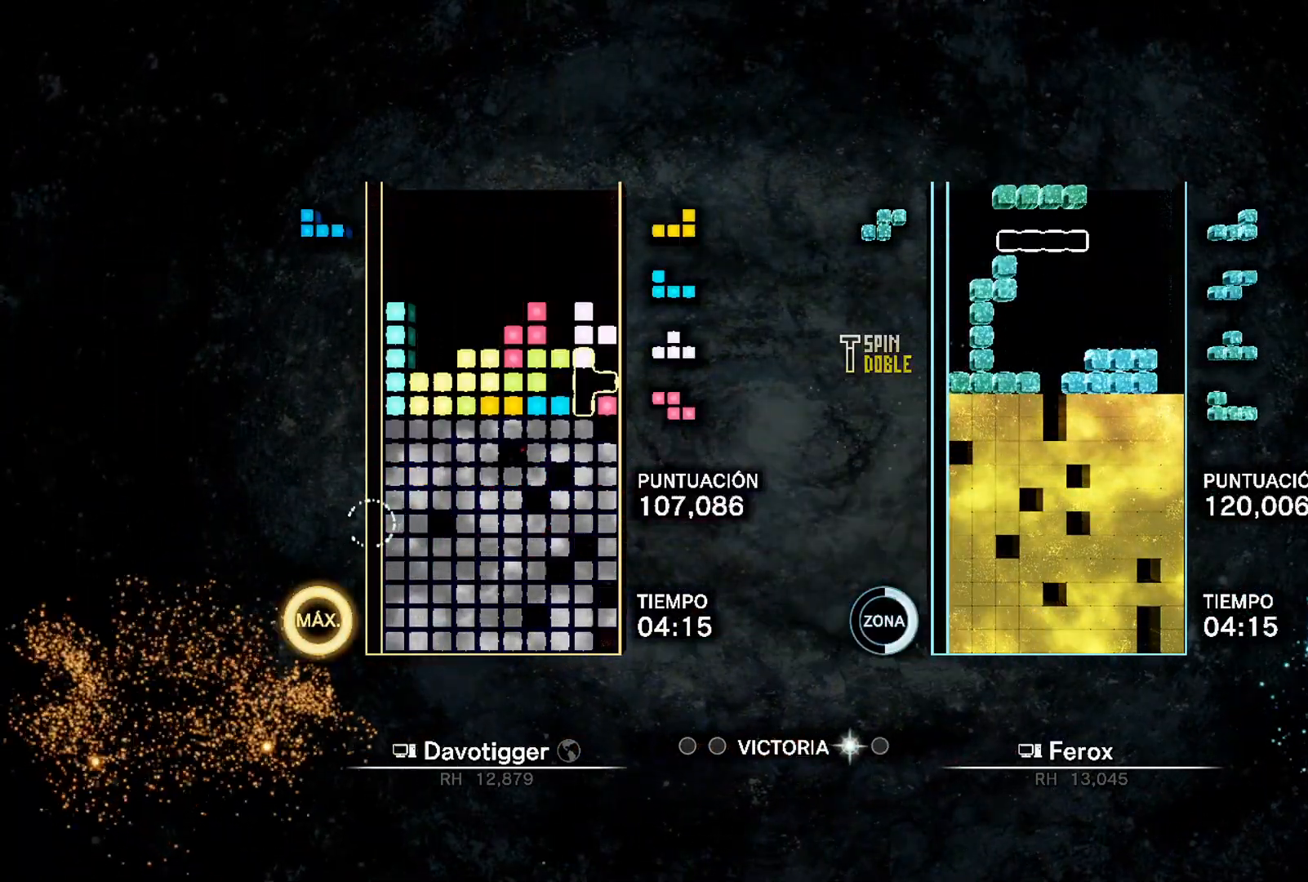
{"buttons": ["DPAD_RIGHT"], "events": [[167, "A", "down"], [283, "A", "up"], [317, "DPAD_LEFT", "up"], [317, "DPAD_UP", "down"], [417, "DPAD_UP", "up"], [450, "DPAD_RIGHT", "down"]]}
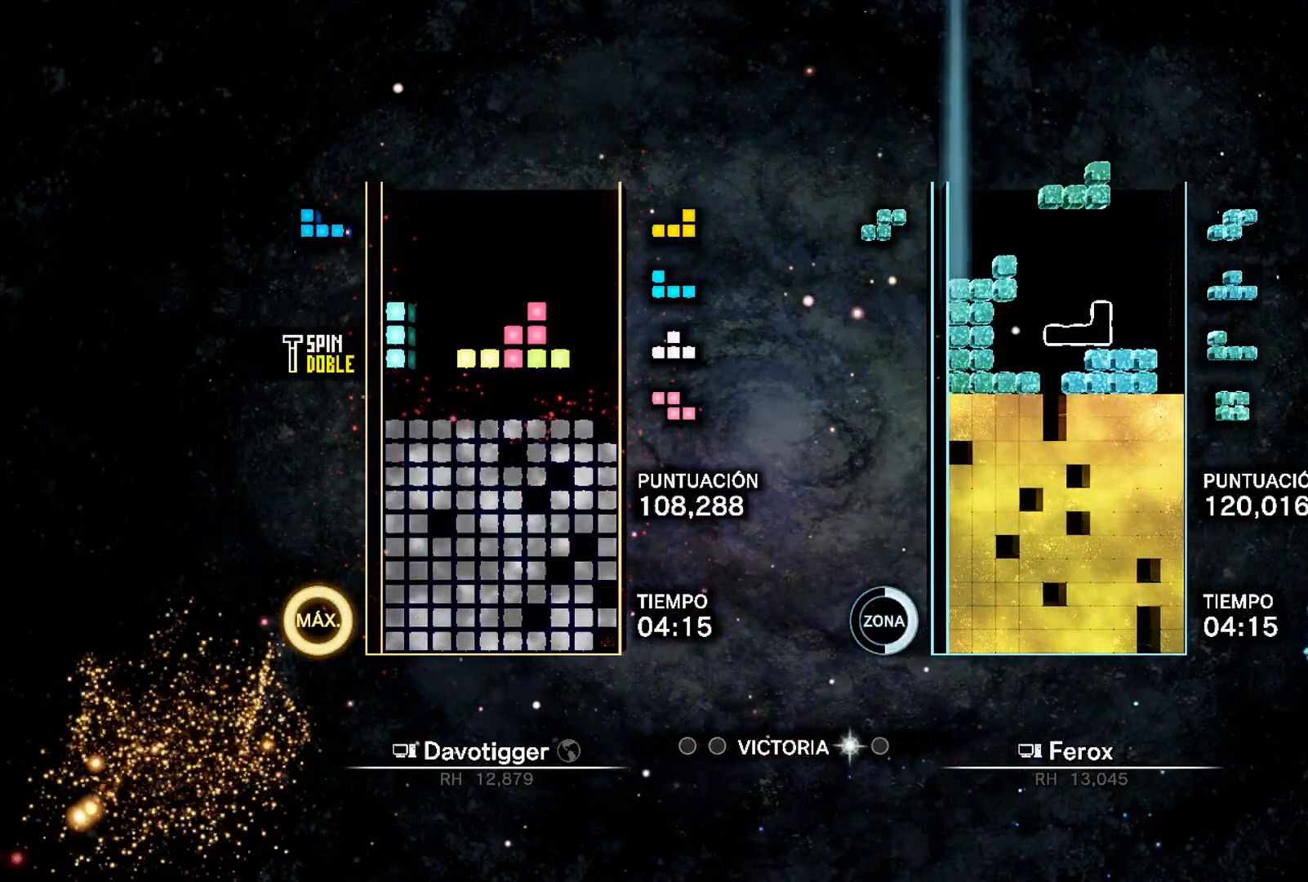
{"buttons": ["DPAD_RIGHT"], "events": [[167, "A", "down"], [283, "DPAD_UP", "down"], [317, "A", "up"], [367, "DPAD_UP", "up"]]}
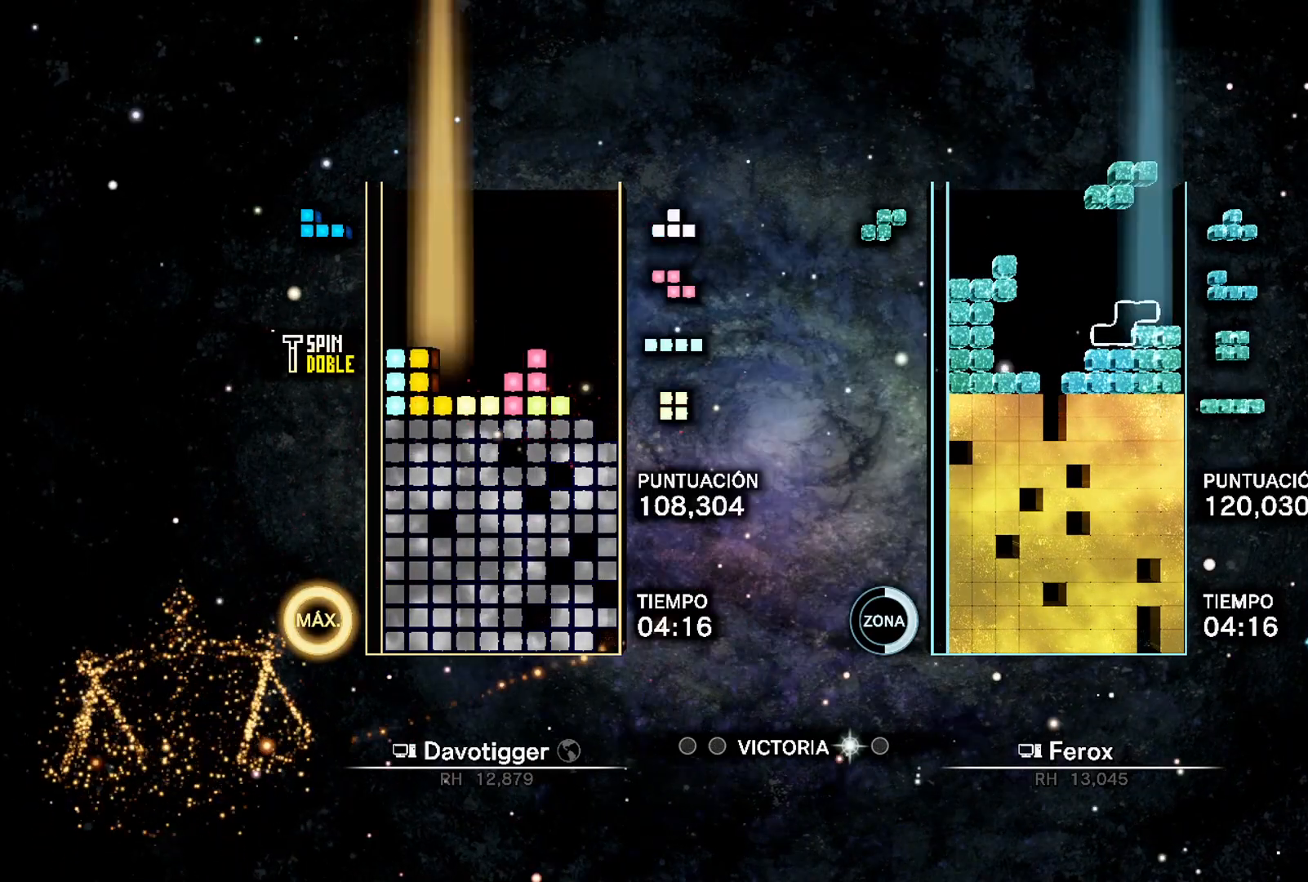
{"buttons": ["B"], "events": [[117, "DPAD_RIGHT", "up"], [150, "A", "down"], [150, "DPAD_LEFT", "down"], [233, "A", "up"], [250, "DPAD_LEFT", "up"], [300, "B", "down"]]}
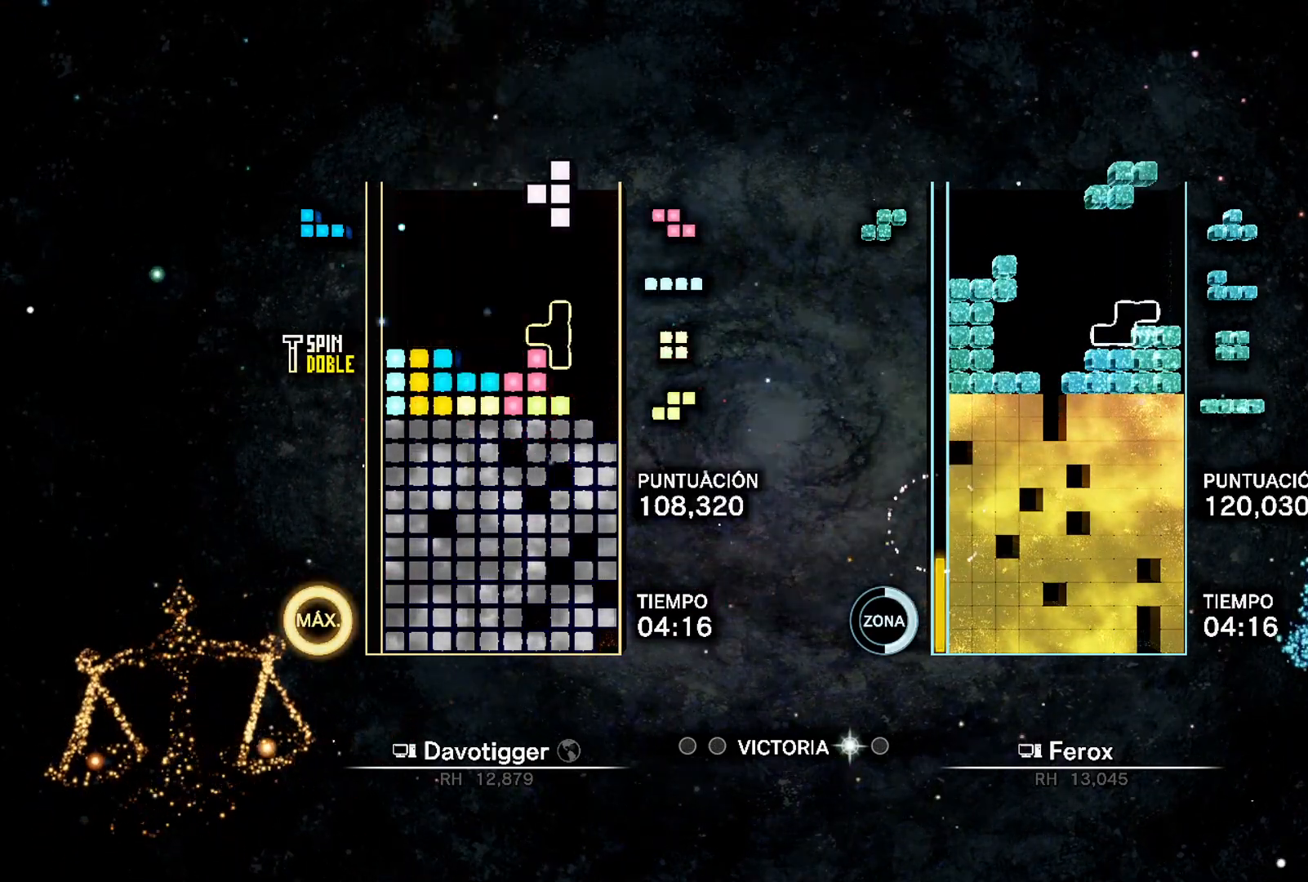
{"buttons": ["B", "DPAD_DOWN", "DPAD_RIGHT"], "events": [[17, "DPAD_UP", "down"], [67, "DPAD_RIGHT", "down"], [117, "DPAD_UP", "up"], [200, "L1", "down"], [333, "B", "up"], [350, "L1", "up"], [400, "A", "down"], [417, "DPAD_DOWN", "down"], [483, "A", "up"], [483, "B", "down"]]}
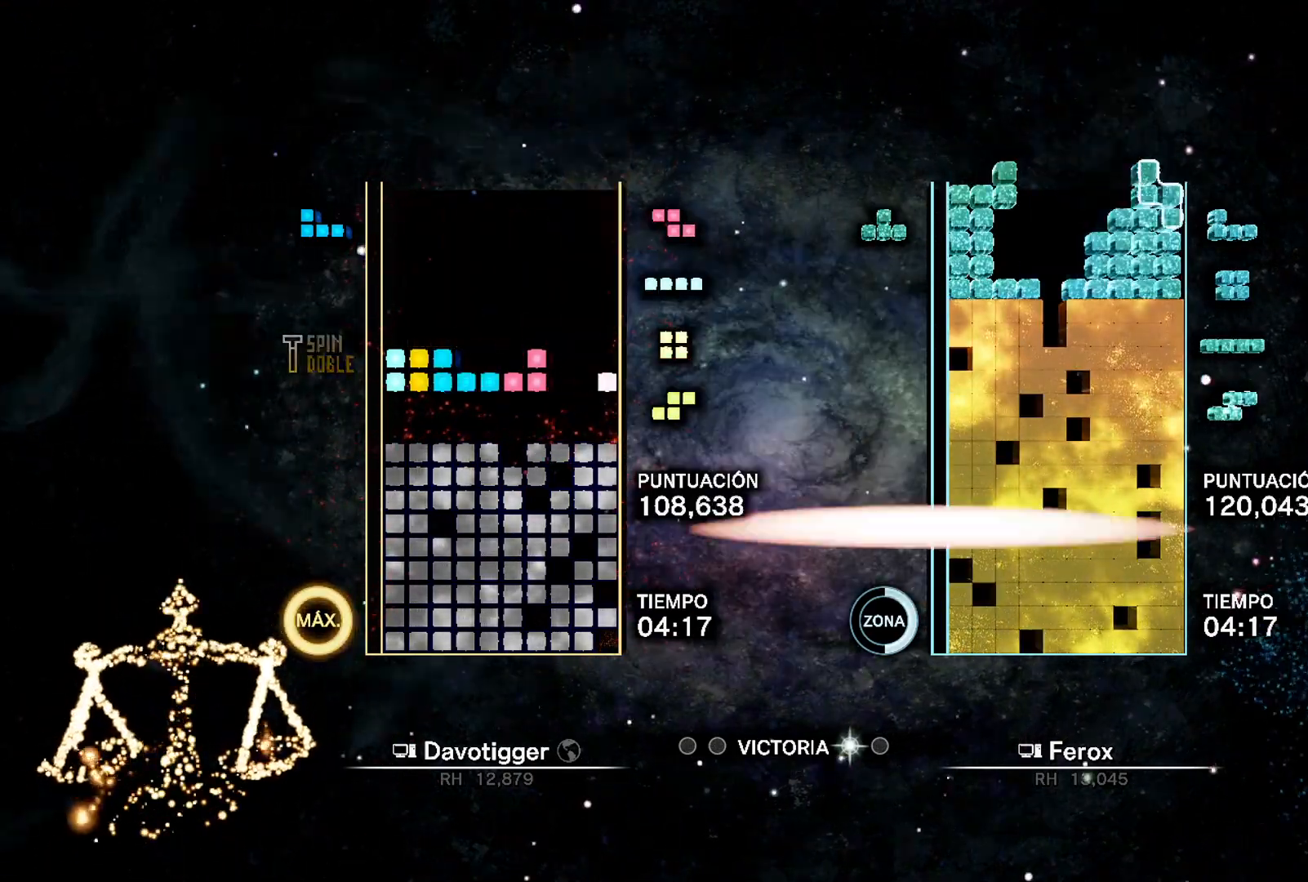
{"buttons": ["B"], "events": [[217, "DPAD_DOWN", "up"], [250, "DPAD_RIGHT", "up"], [300, "DPAD_UP", "down"], [317, "DPAD_UP", "up"]]}
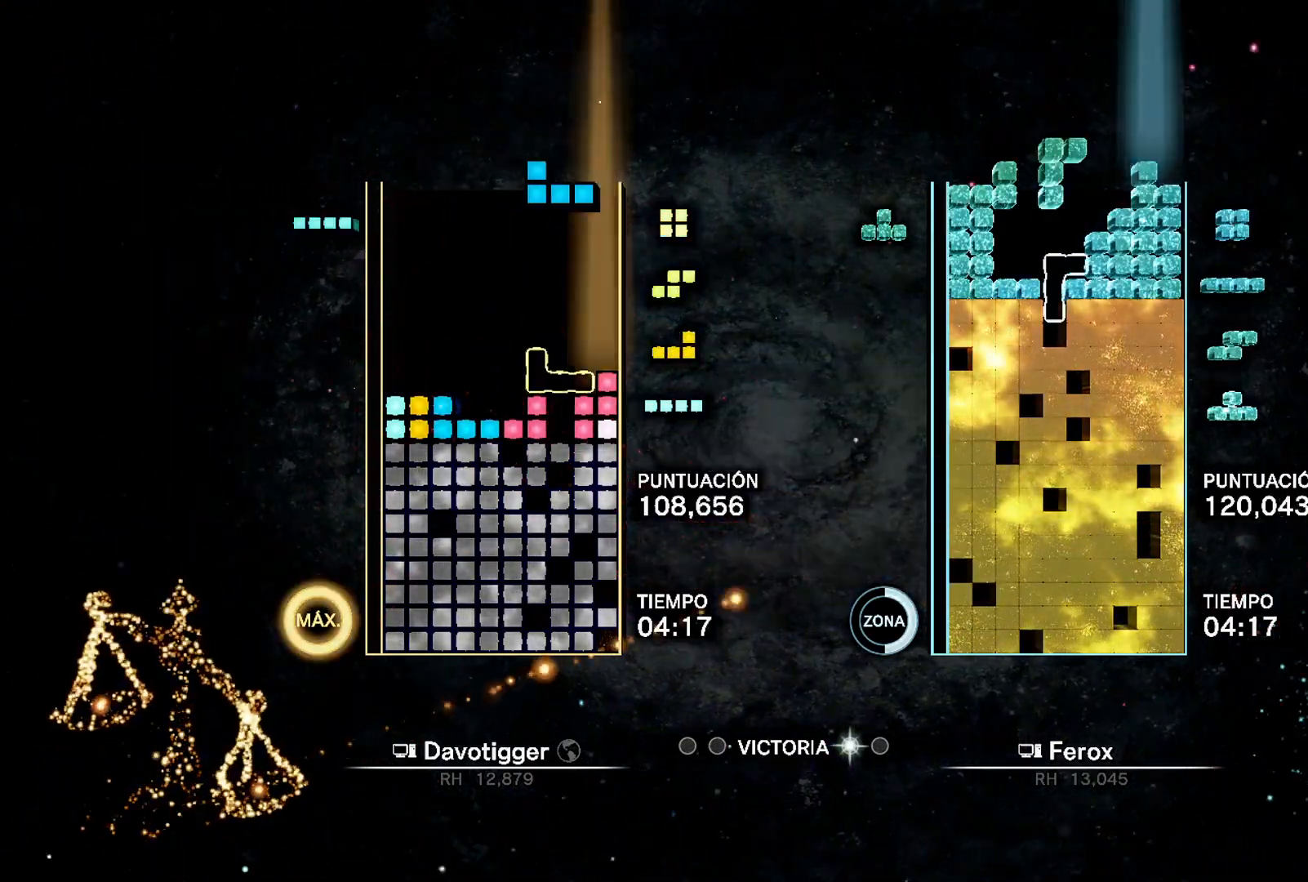
{"buttons": ["B", "DPAD_DOWN", "DPAD_LEFT"], "events": [[233, "DPAD_DOWN", "down"], [233, "DPAD_LEFT", "down"]]}
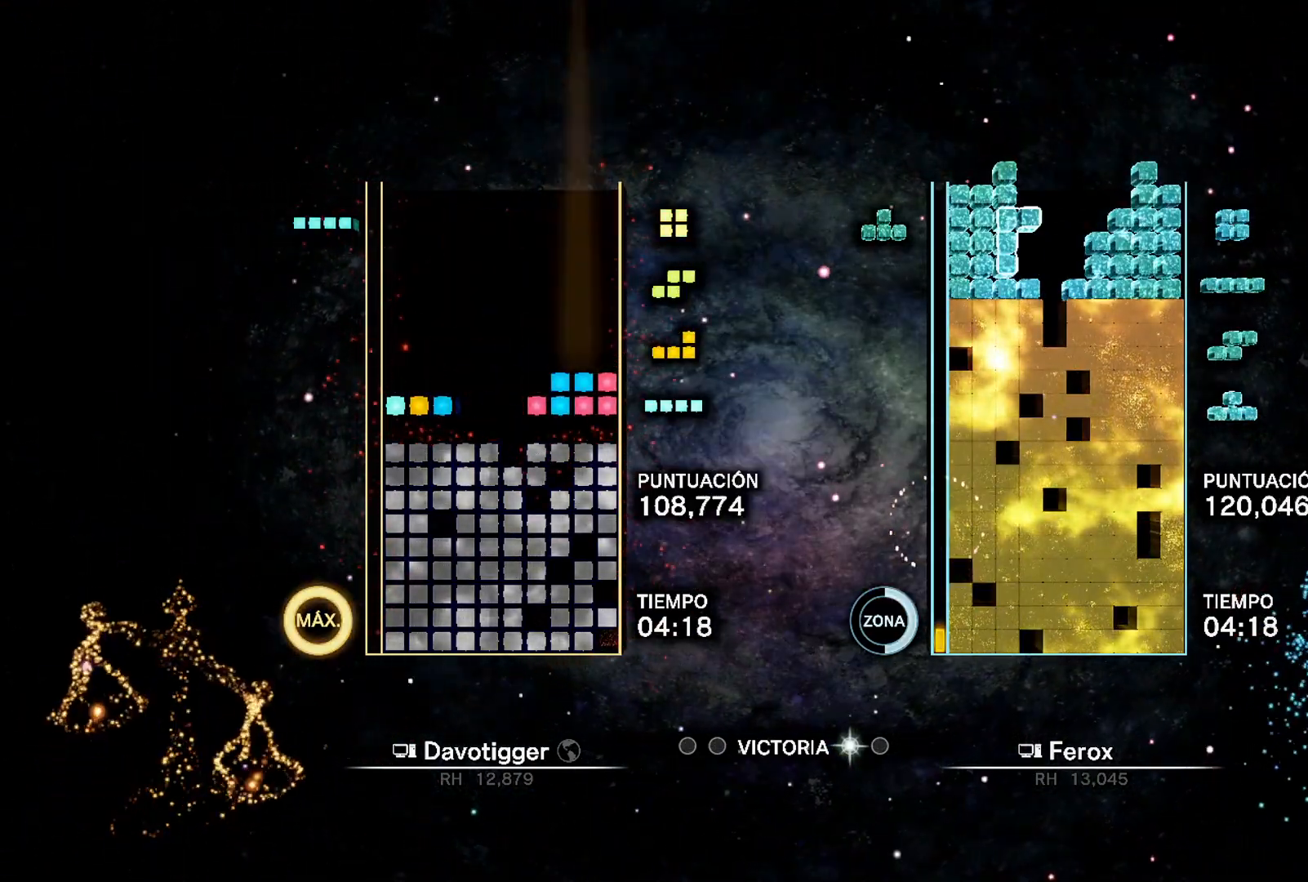
{"buttons": ["B", "DPAD_UP"], "events": [[67, "DPAD_DOWN", "up"], [83, "DPAD_UP", "down"], [117, "DPAD_LEFT", "up"], [150, "DPAD_UP", "up"], [200, "L1", "down"], [267, "DPAD_DOWN", "down"], [317, "L1", "up"], [400, "B", "up"], [450, "B", "down"], [483, "DPAD_DOWN", "up"], [483, "DPAD_UP", "down"]]}
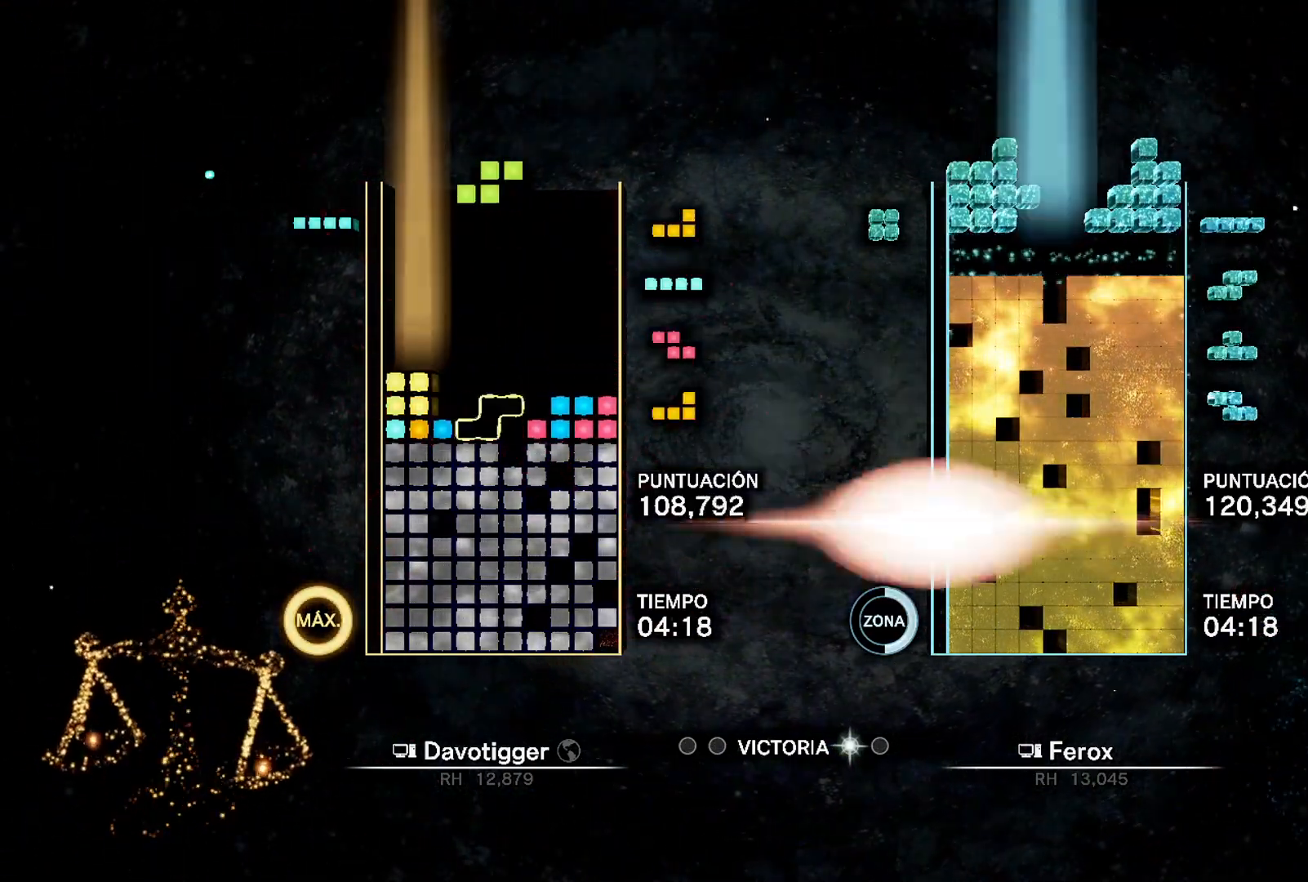
{"buttons": ["B"], "events": [[117, "DPAD_UP", "up"]]}
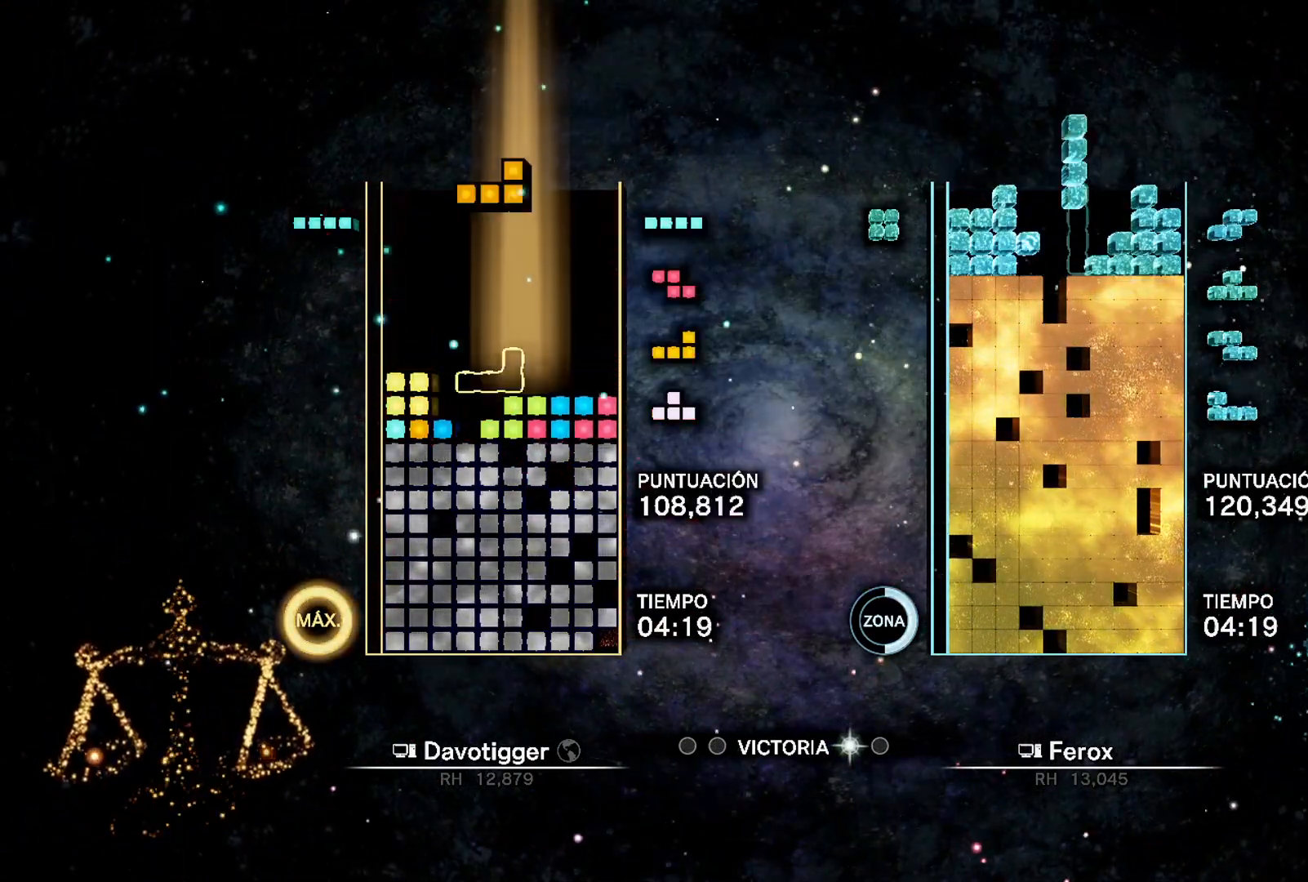
{"buttons": ["B", "DPAD_UP"], "events": [[67, "DPAD_DOWN", "down"], [233, "DPAD_LEFT", "down"], [283, "DPAD_LEFT", "up"], [400, "DPAD_DOWN", "up"], [400, "DPAD_LEFT", "down"], [417, "DPAD_UP", "down"], [450, "DPAD_LEFT", "up"]]}
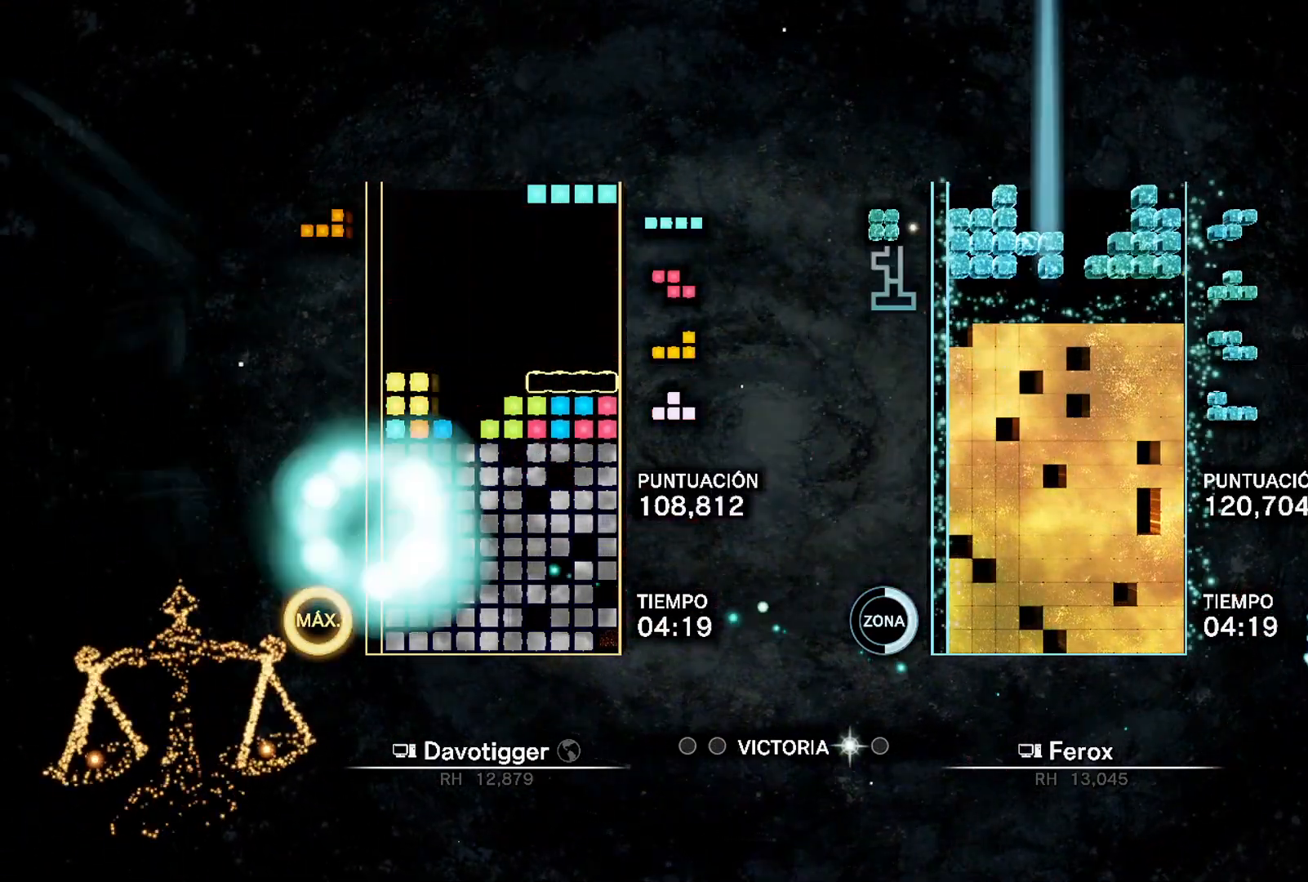
{"buttons": ["DPAD_RIGHT"], "events": [[67, "DPAD_UP", "up"], [117, "B", "up"], [500, "DPAD_RIGHT", "down"]]}
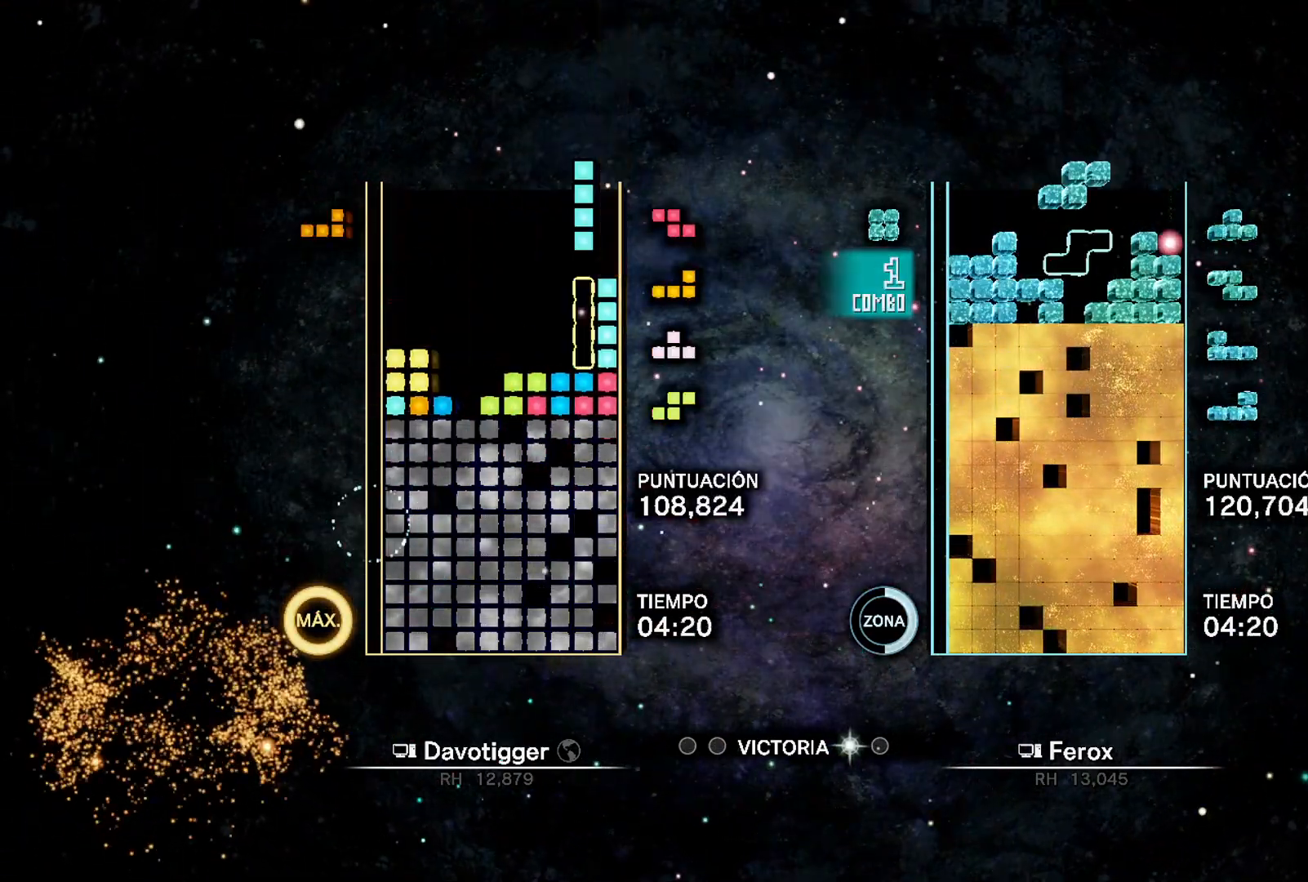
{"buttons": [], "events": [[67, "DPAD_RIGHT", "up"], [117, "DPAD_RIGHT", "down"], [183, "DPAD_UP", "down"], [200, "DPAD_RIGHT", "up"], [267, "DPAD_UP", "up"]]}
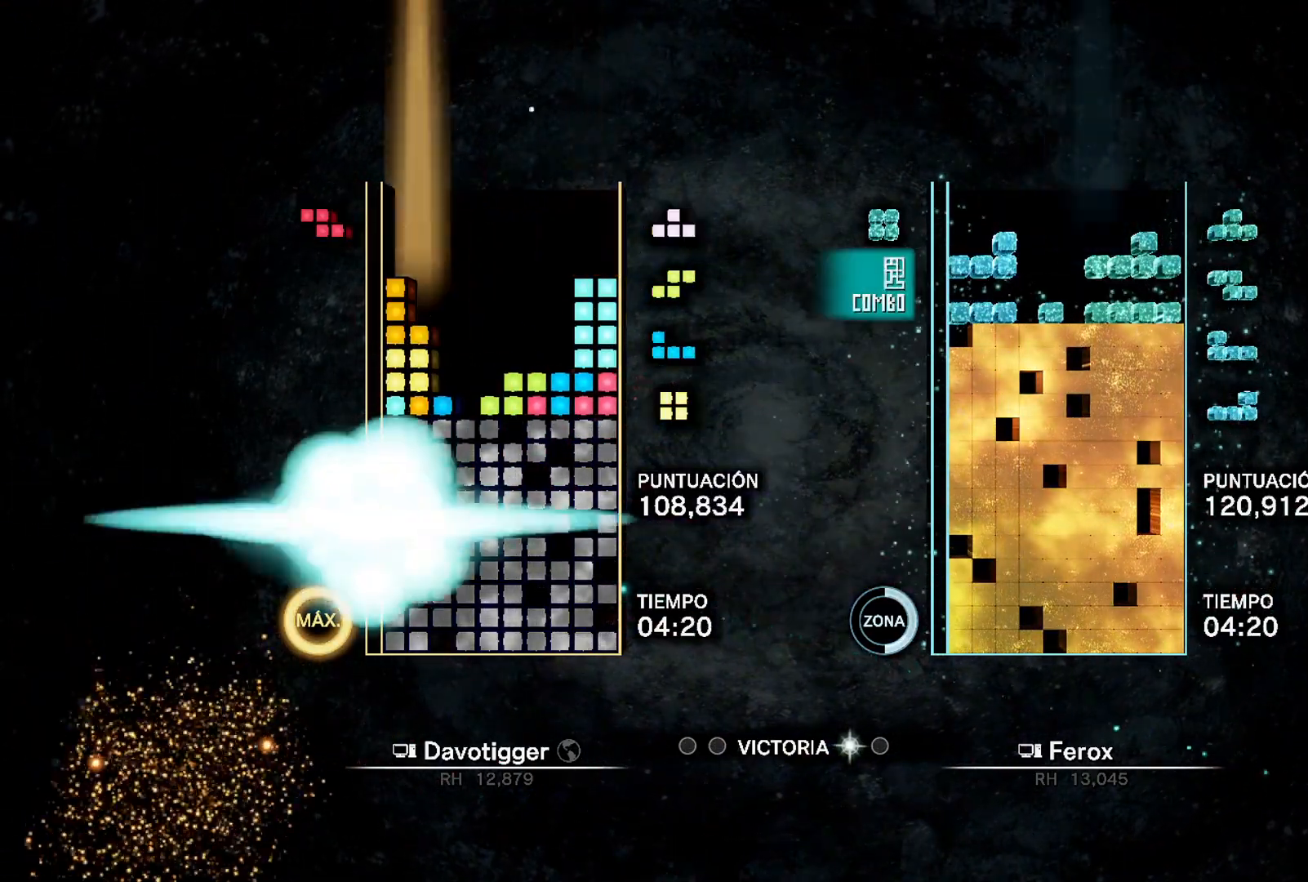
{"buttons": [], "events": [[267, "DPAD_LEFT", "down"], [283, "B", "down"], [317, "DPAD_LEFT", "up"], [383, "B", "up"], [400, "DPAD_UP", "down"], [483, "DPAD_UP", "up"]]}
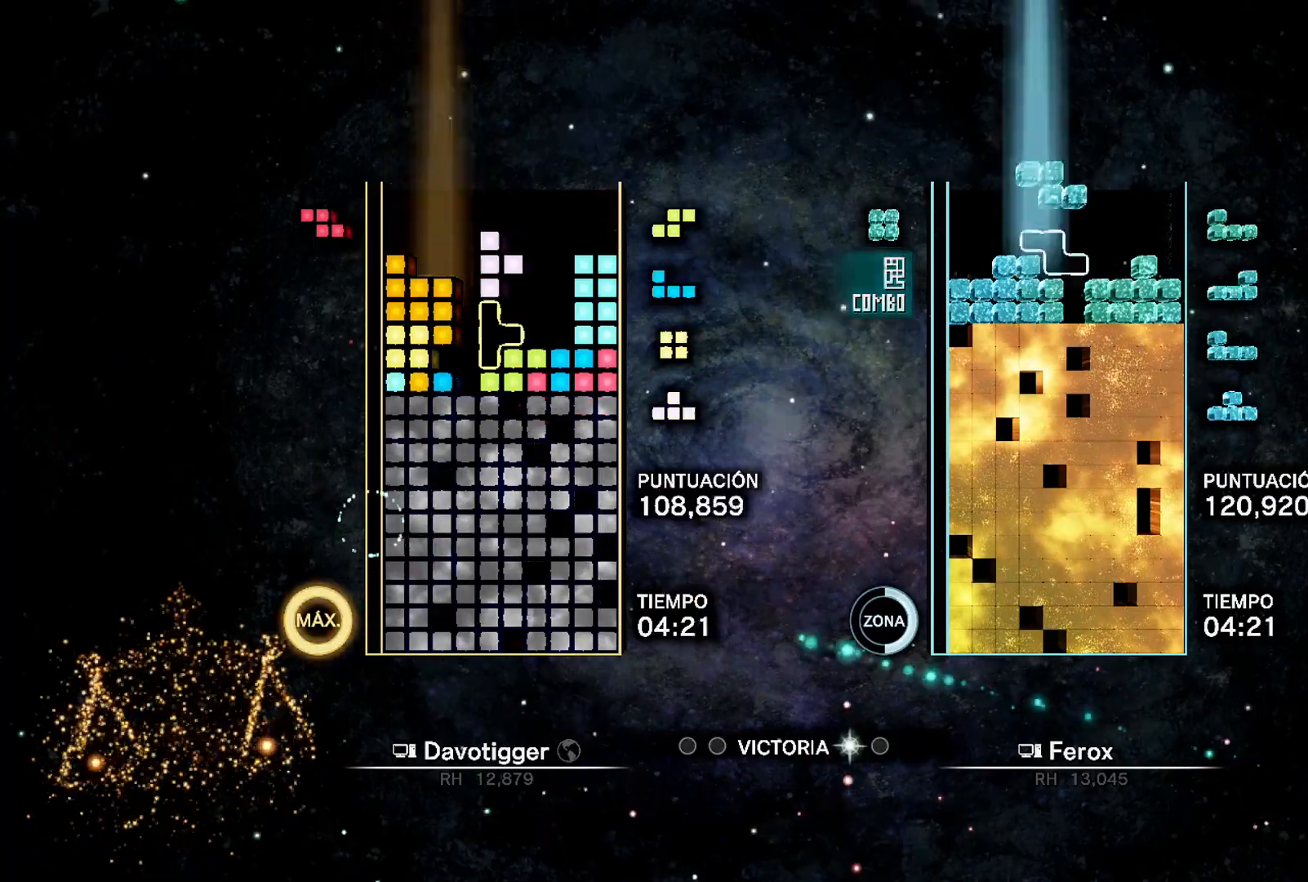
{"buttons": [], "events": [[33, "L1", "down"], [100, "DPAD_RIGHT", "down"], [117, "L1", "up"], [150, "DPAD_RIGHT", "up"], [233, "DPAD_RIGHT", "down"], [317, "DPAD_RIGHT", "up"], [433, "DPAD_UP", "down"], [500, "DPAD_UP", "up"]]}
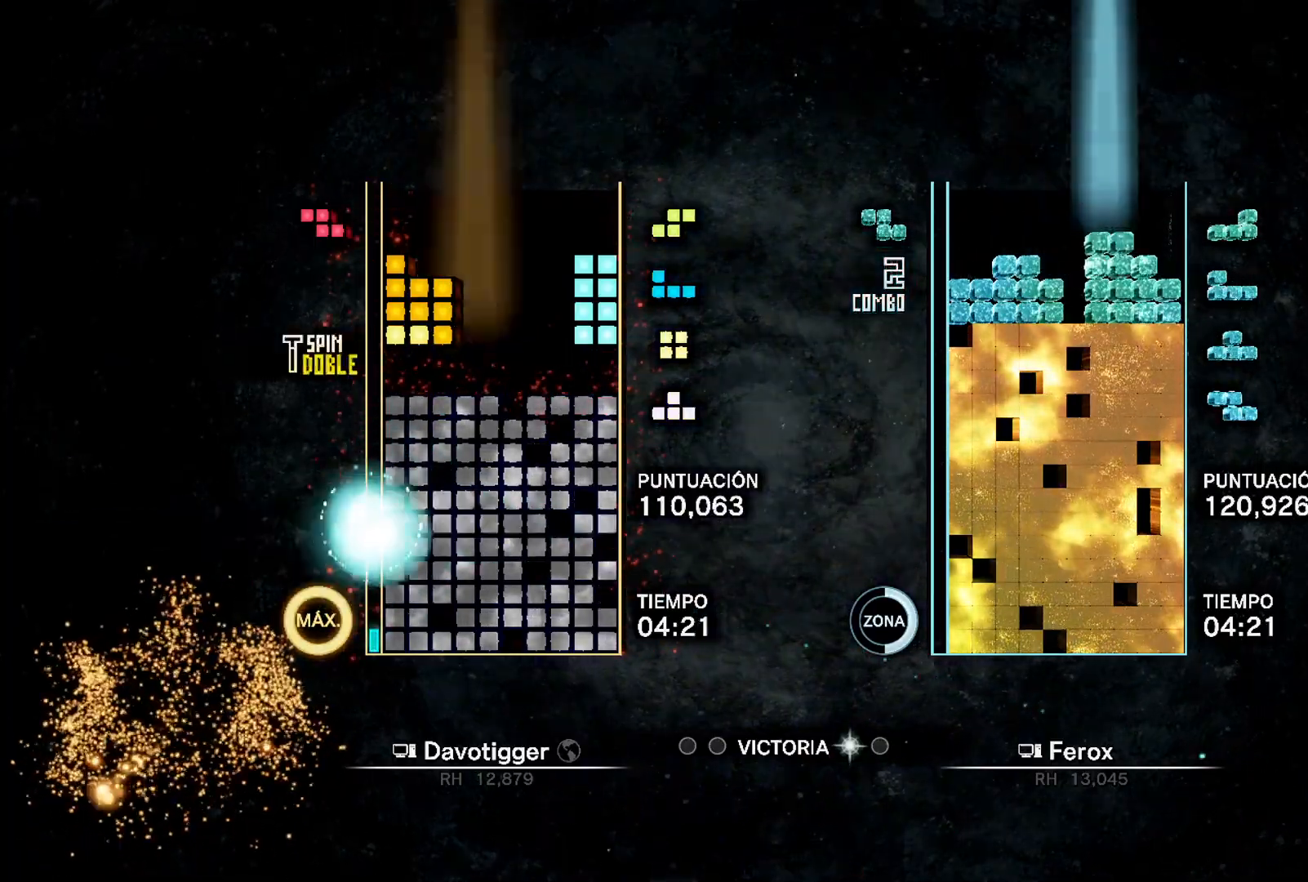
{"buttons": ["B", "DPAD_UP"], "events": [[167, "DPAD_LEFT", "down"], [250, "L1", "down"], [400, "L1", "up"], [450, "B", "down"], [450, "DPAD_LEFT", "up"], [500, "DPAD_UP", "down"]]}
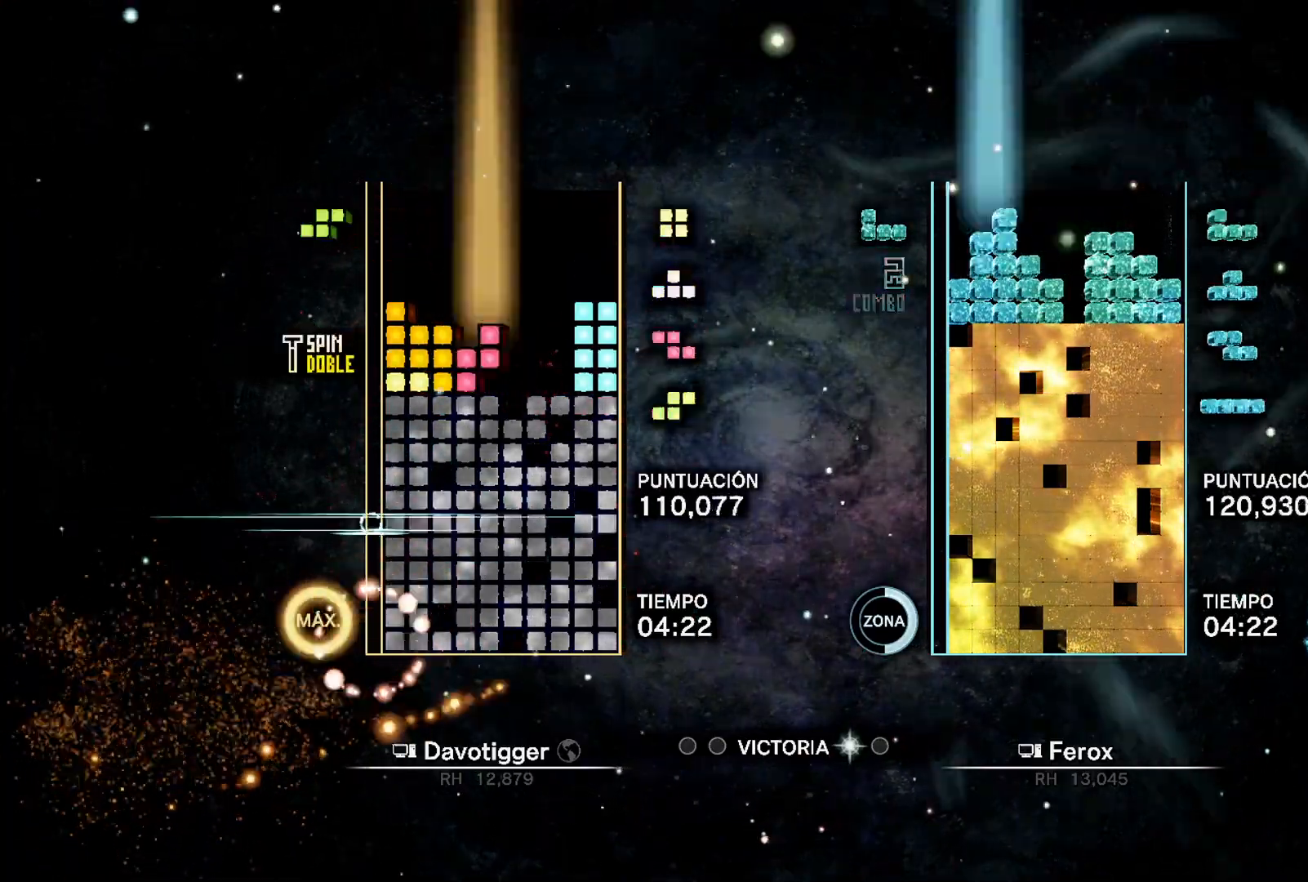
{"buttons": ["A"], "events": [[83, "DPAD_UP", "up"], [167, "B", "up"], [167, "DPAD_RIGHT", "down"], [250, "A", "down"], [250, "DPAD_RIGHT", "up"], [317, "A", "up"], [400, "A", "down"]]}
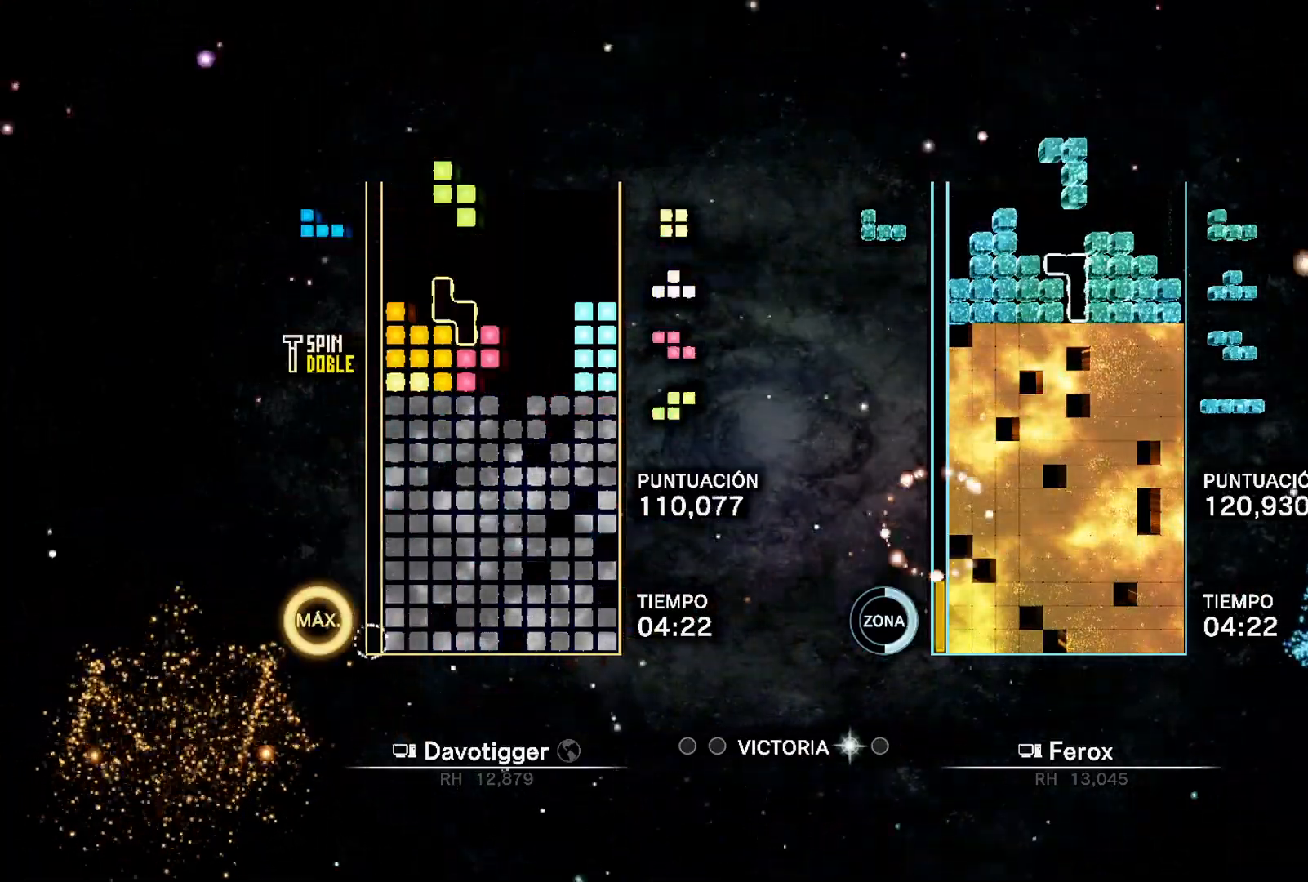
{"buttons": [], "events": [[67, "DPAD_UP", "down"], [83, "A", "up"], [217, "DPAD_UP", "up"]]}
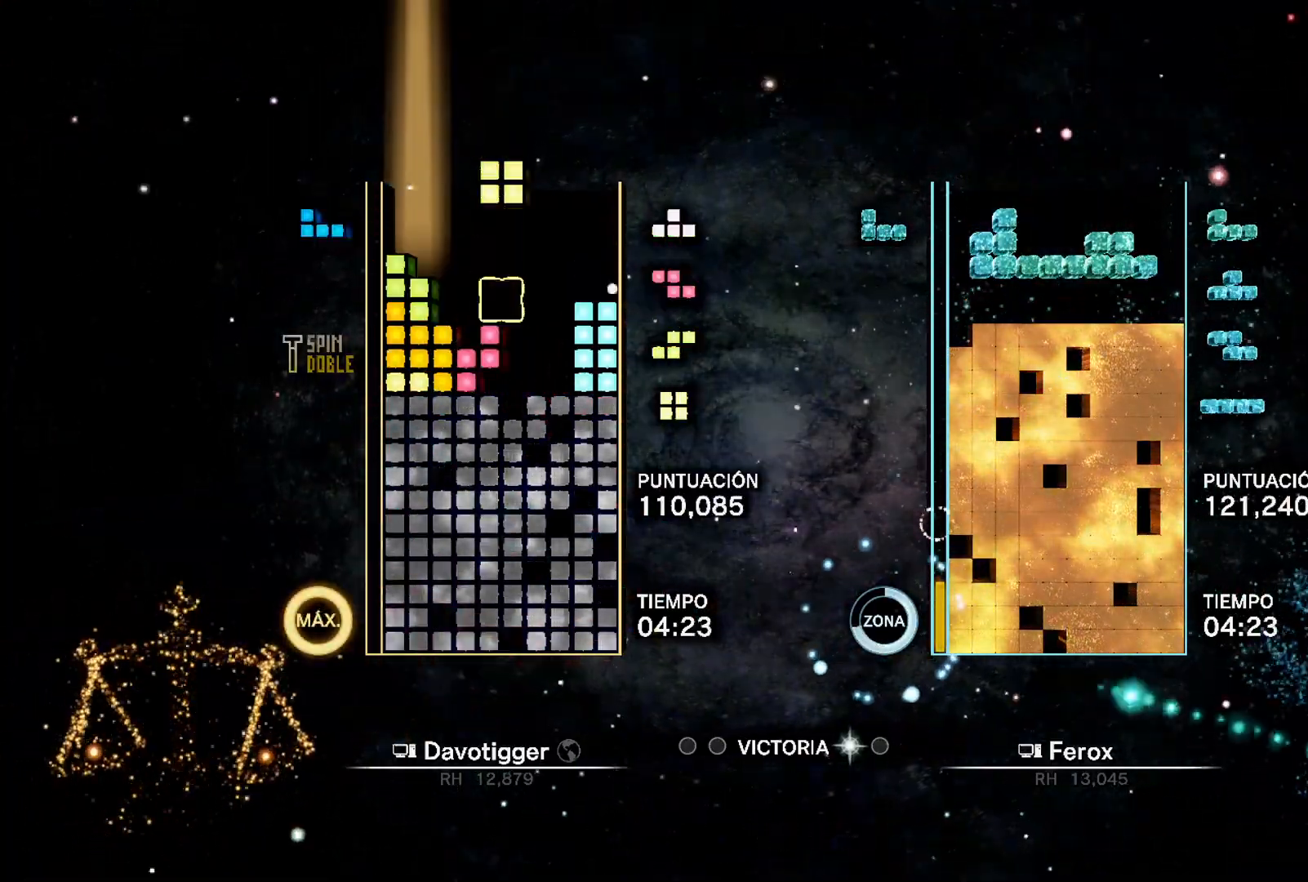
{"buttons": [], "events": []}
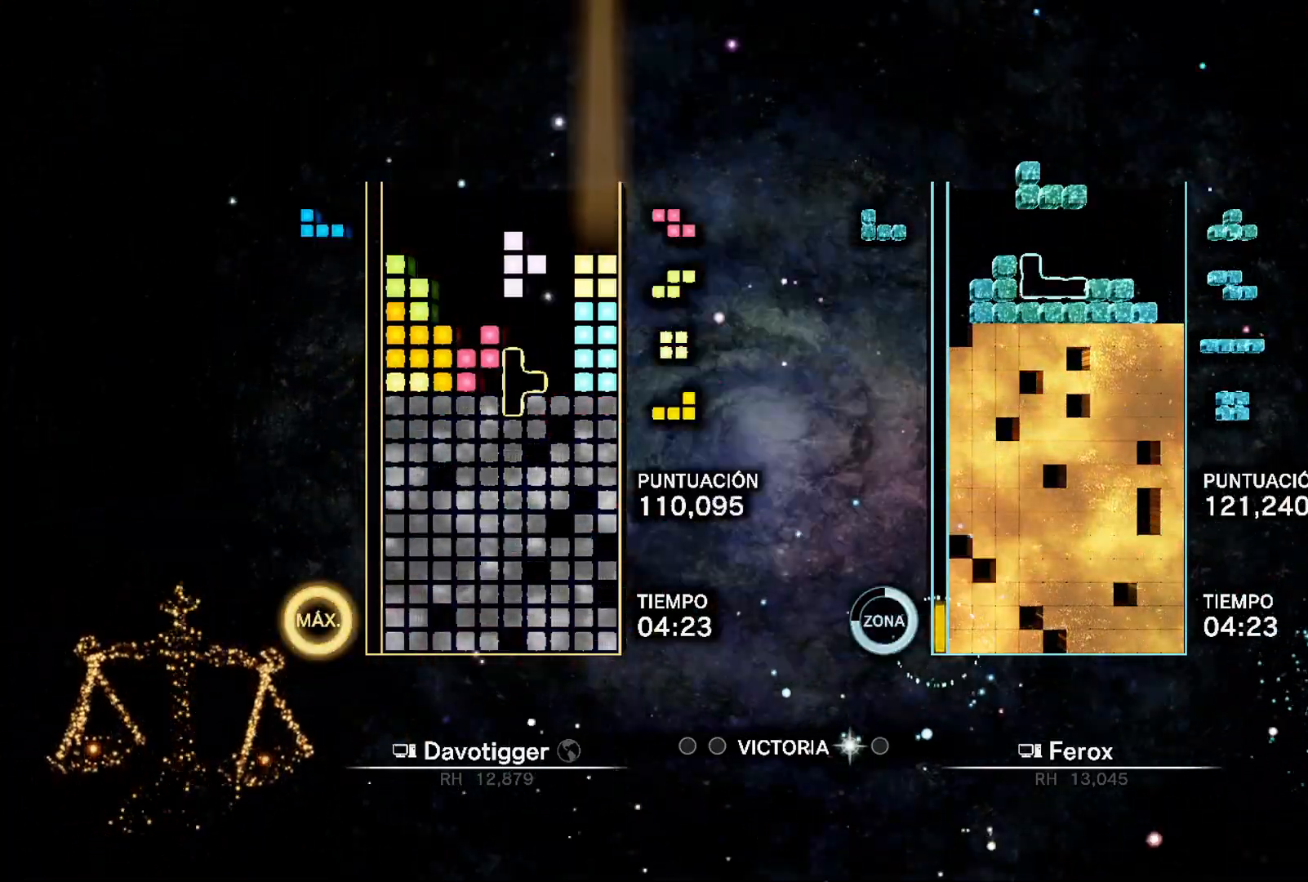
{"buttons": ["A", "DPAD_RIGHT"], "events": [[150, "L2", "down"], [233, "DPAD_UP", "down"], [283, "DPAD_RIGHT", "down"], [283, "DPAD_UP", "up"], [283, "L2", "up"], [500, "A", "down"]]}